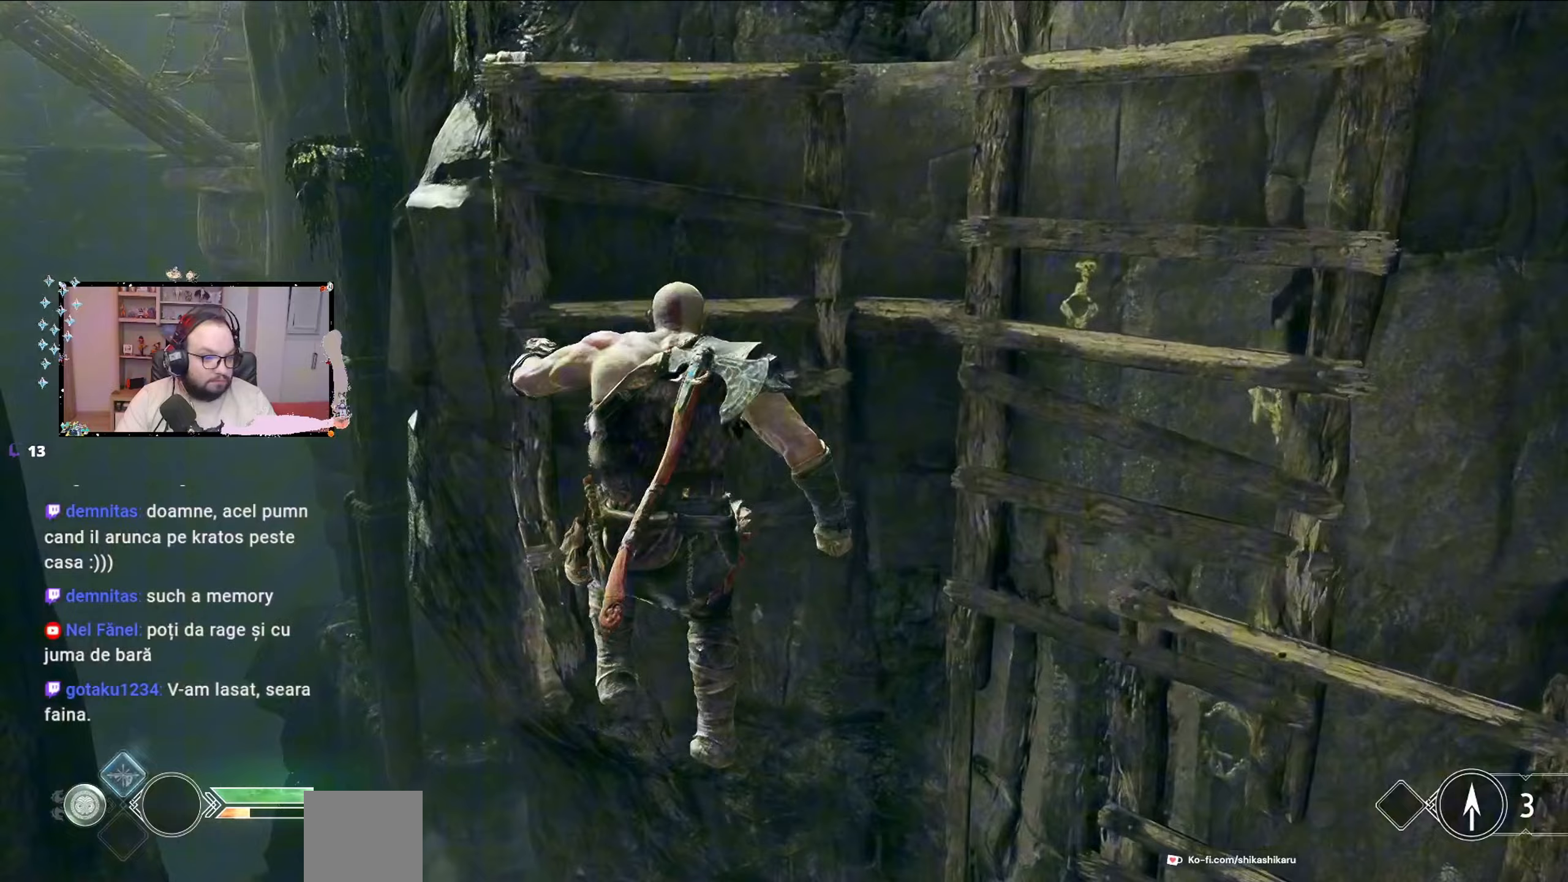
Gameplay with a controller (Xbox layout); each line is a JSON object with the inputs held at the frame after it. "events" lists button and stick changes between this image and that frame as [ms after this image, input, new state], when the widget could be followed in between.
{"buttons": [], "left_stick": "down-right", "right_stick": "center", "events": [[33, "left_stick", "right"], [100, "left_stick", "down-right"]]}
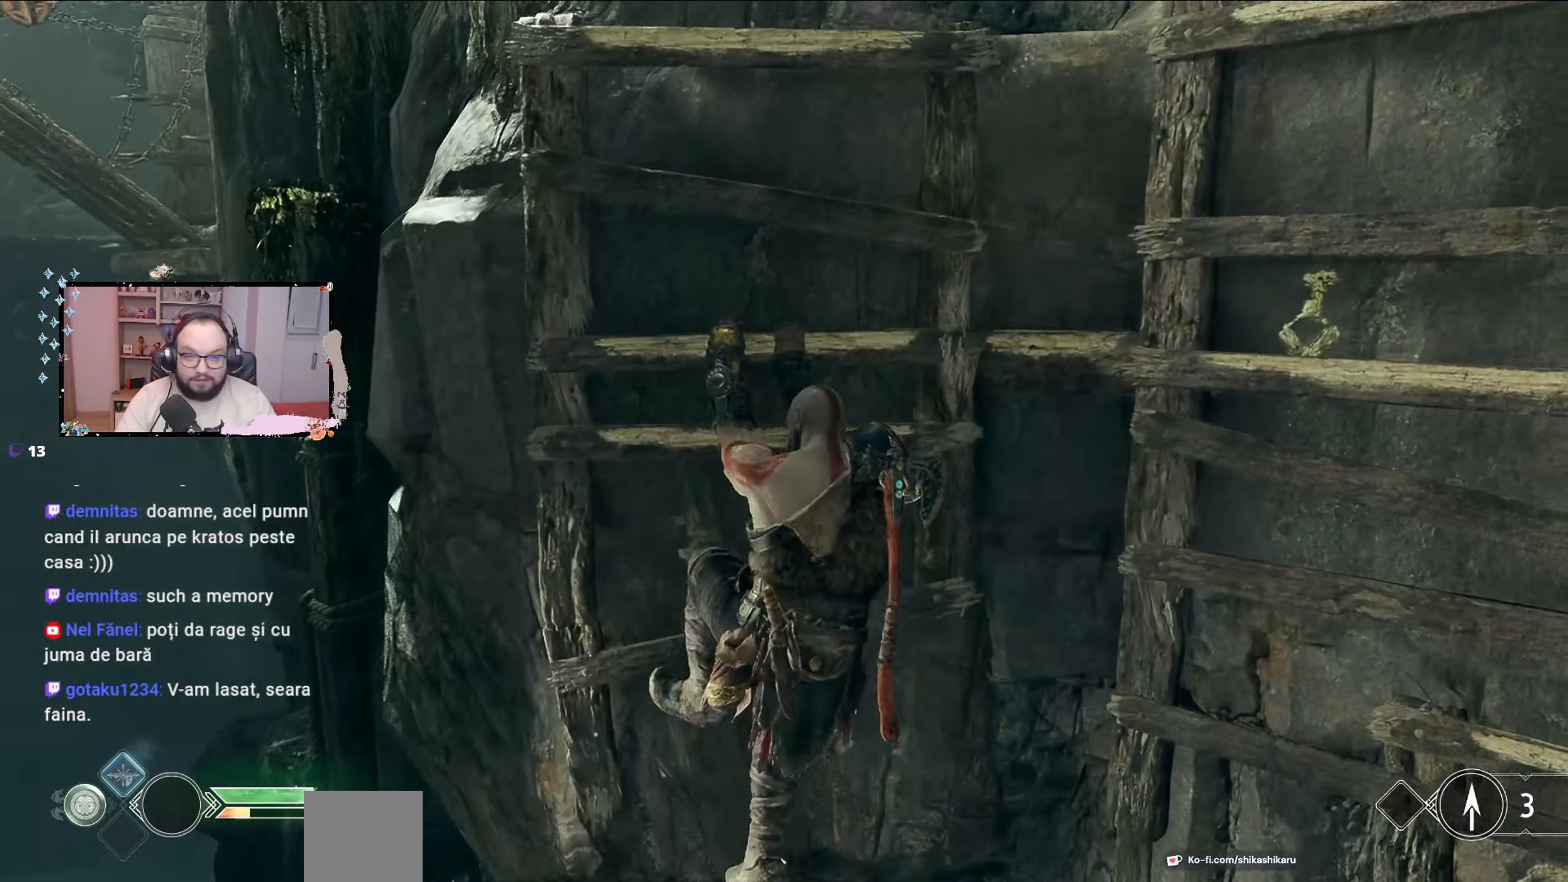
{"buttons": [], "left_stick": "right", "right_stick": "right", "events": [[500, "left_stick", "right"], [500, "right_stick", "right"]]}
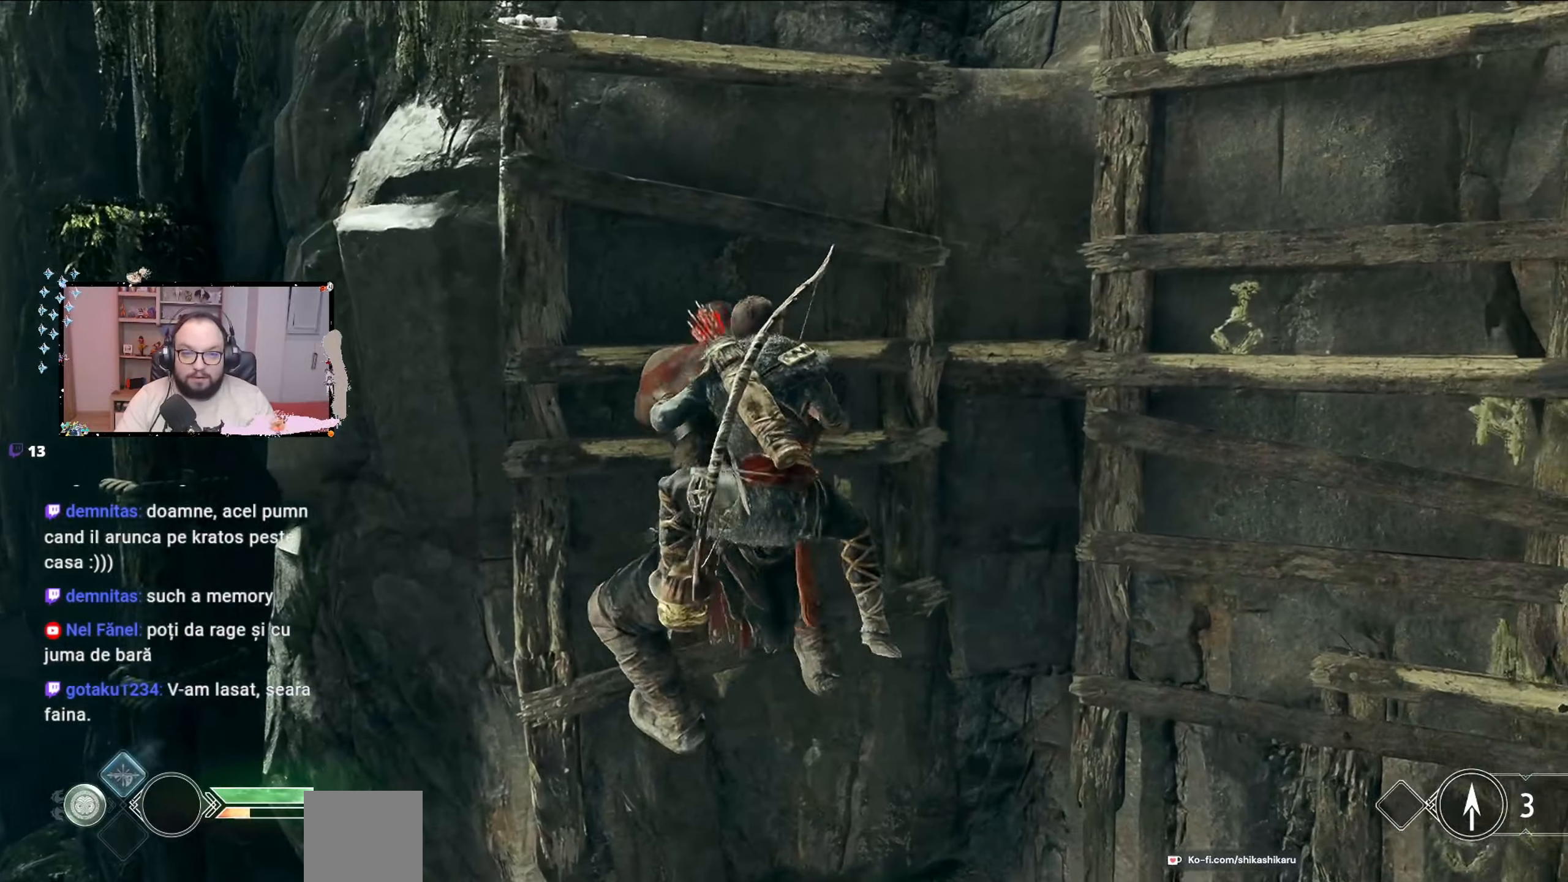
{"buttons": [], "left_stick": "right", "right_stick": "center", "events": [[200, "right_stick", "center"]]}
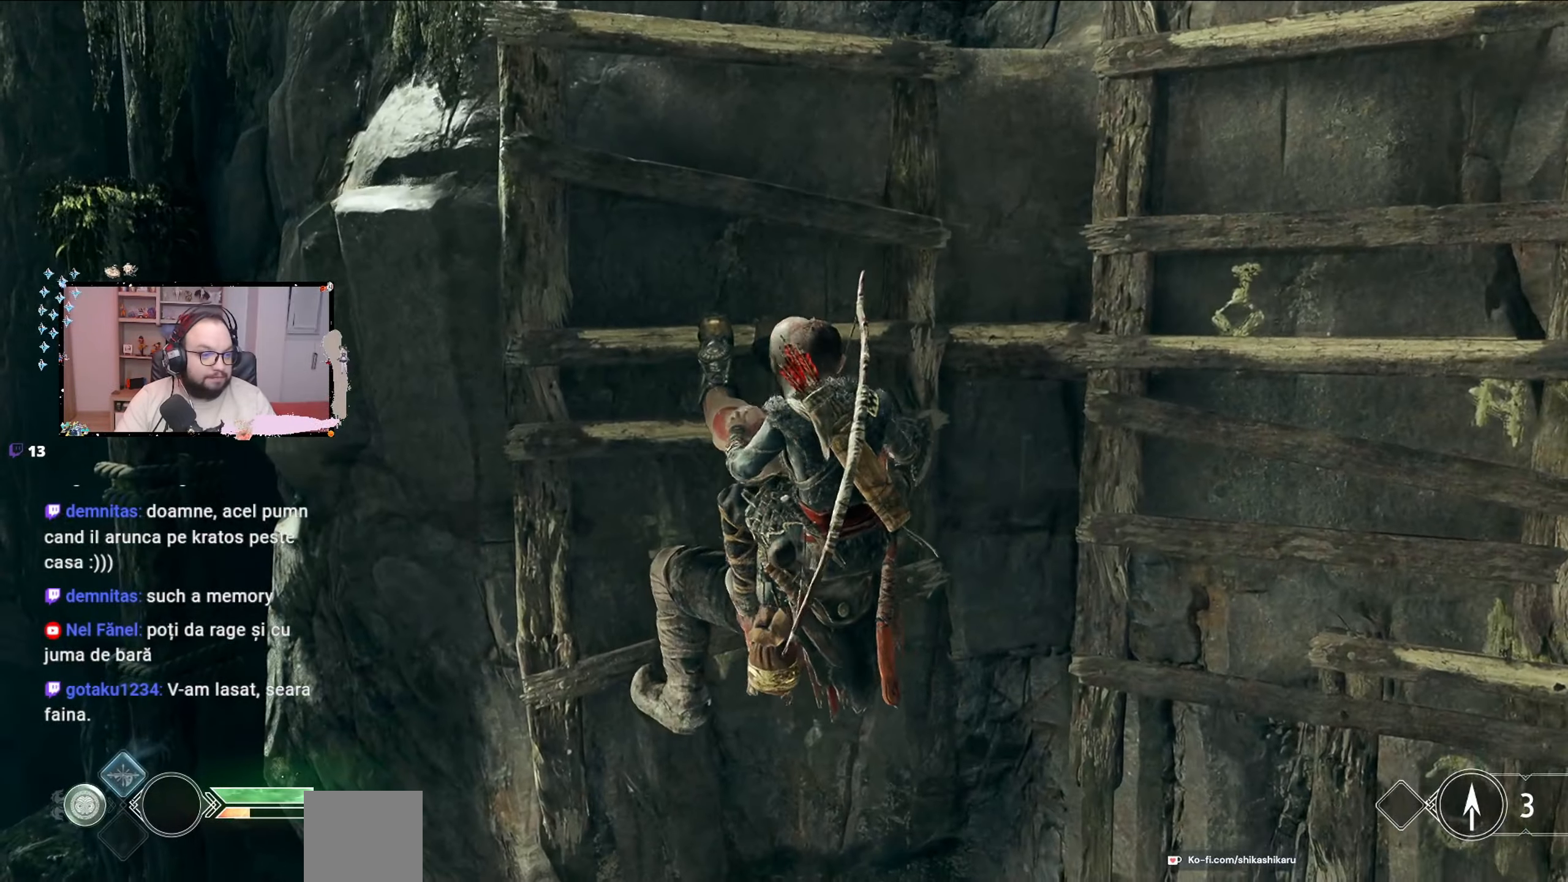
{"buttons": [], "left_stick": "right", "right_stick": "center", "events": []}
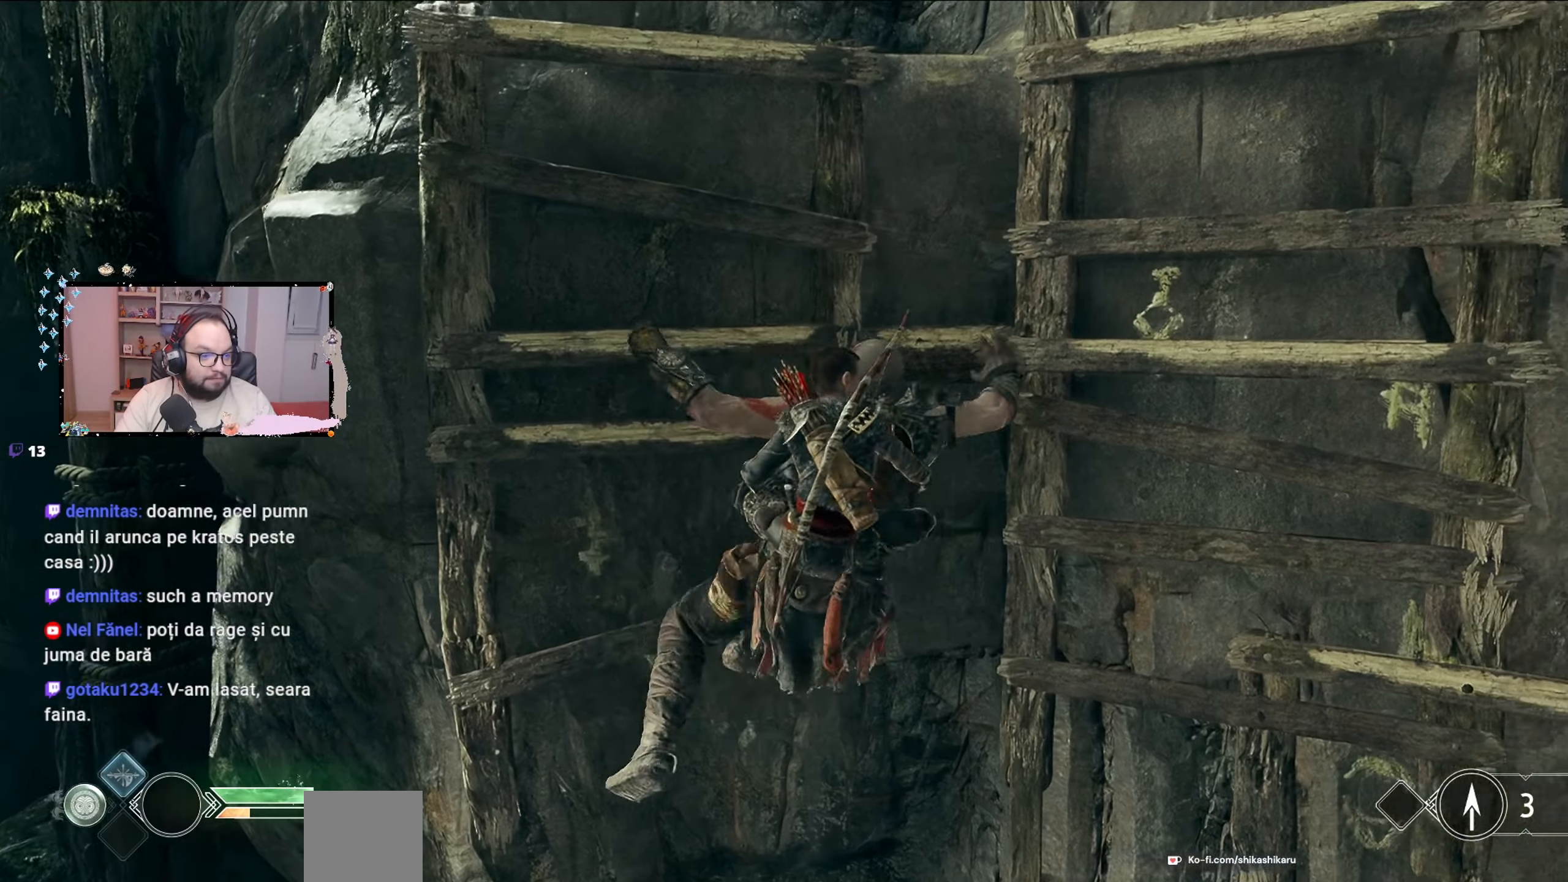
{"buttons": [], "left_stick": "right", "right_stick": "center", "events": []}
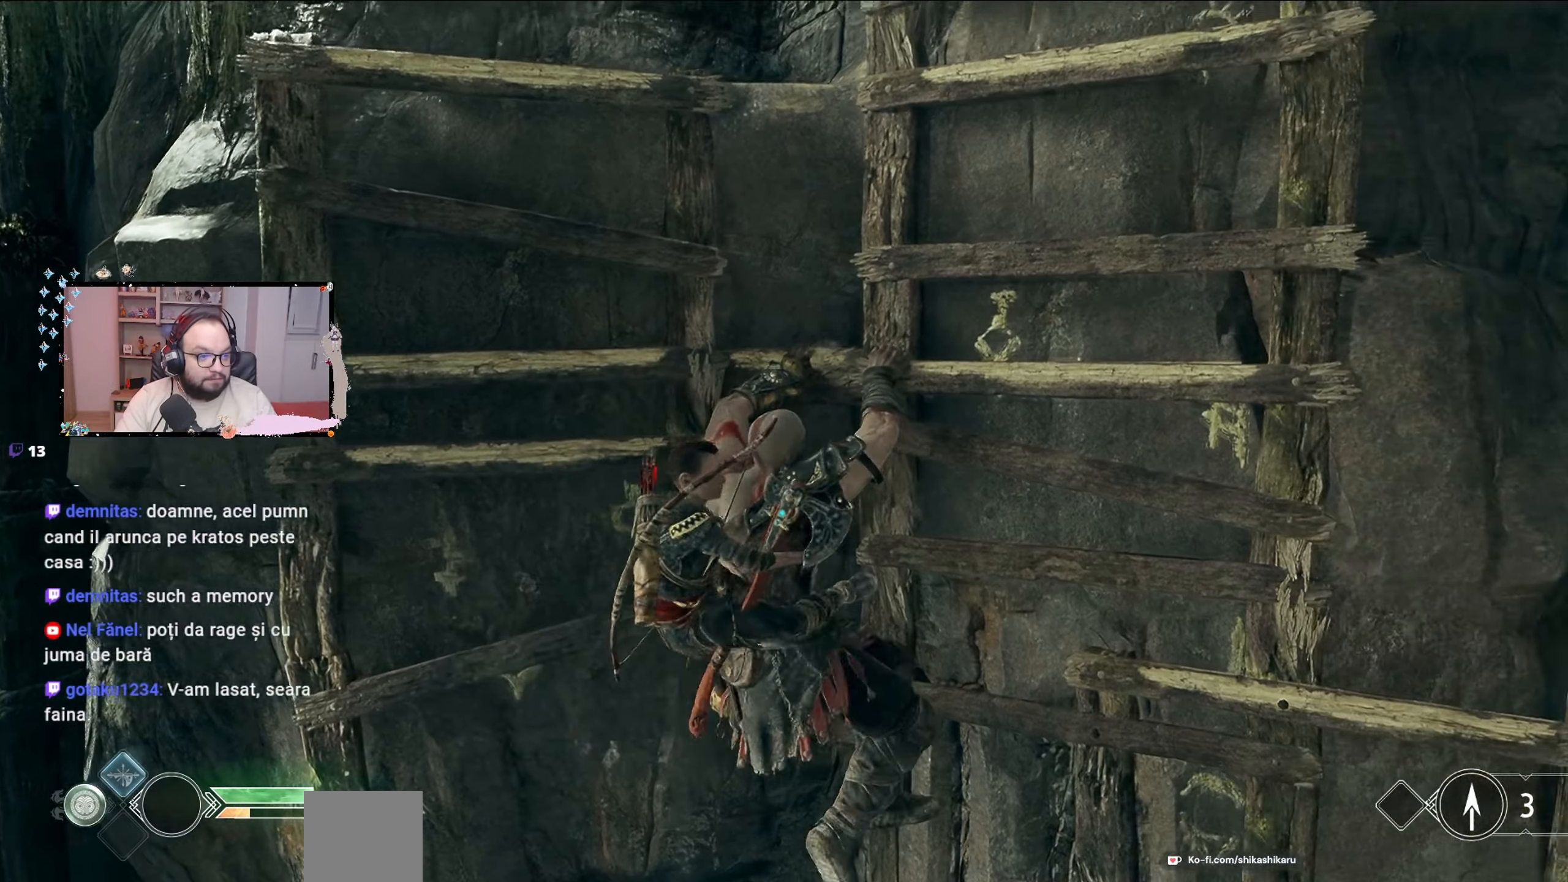
{"buttons": [], "left_stick": "down-right", "right_stick": "center", "events": [[267, "left_stick", "down-right"]]}
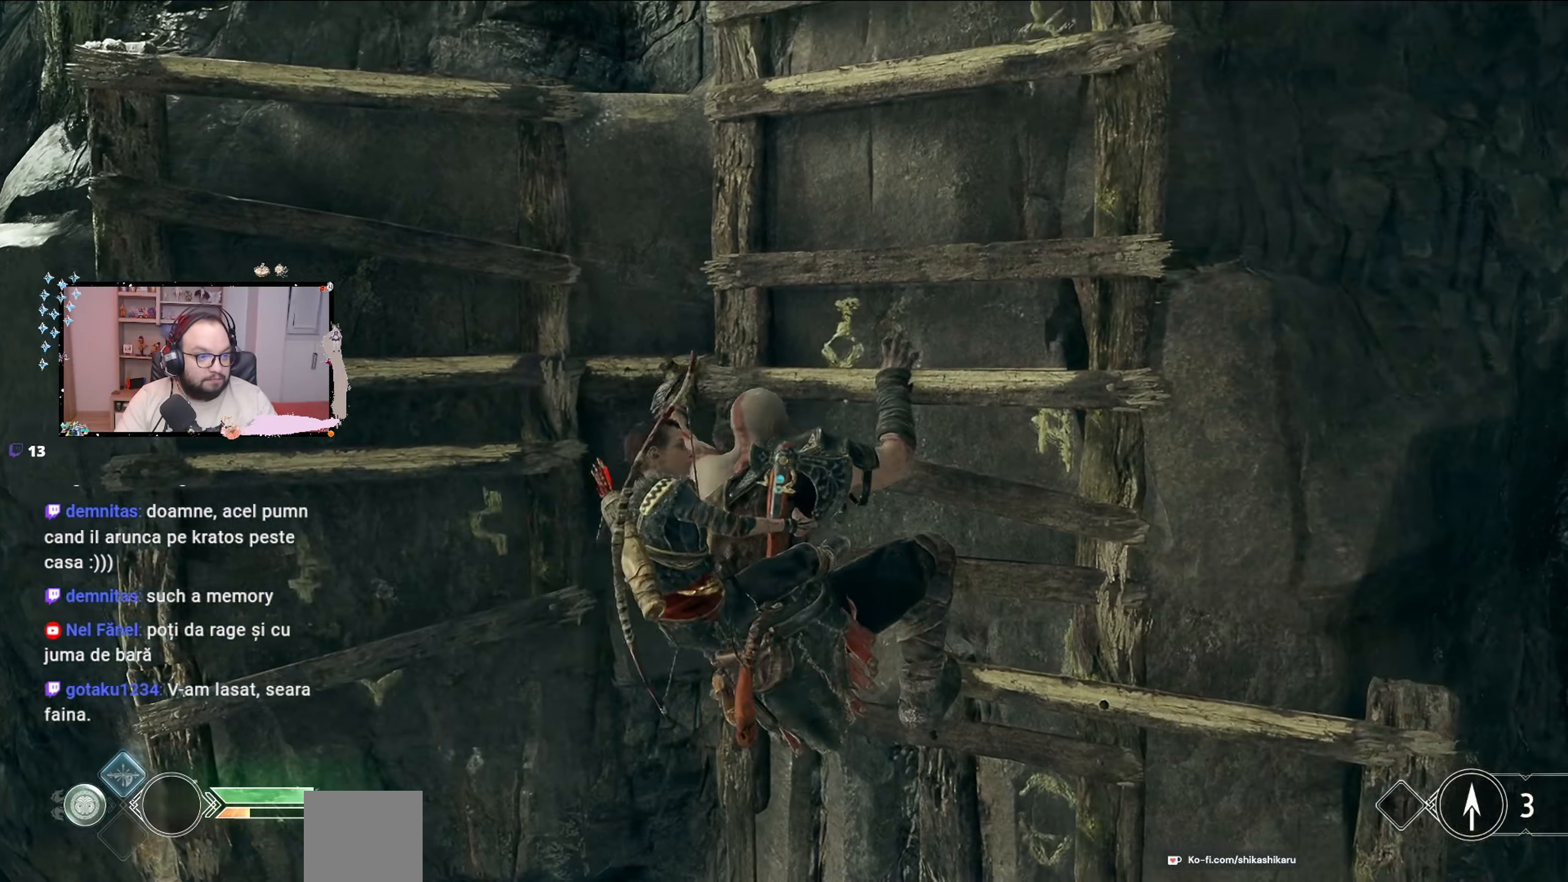
{"buttons": [], "left_stick": "down-right", "right_stick": "center", "events": []}
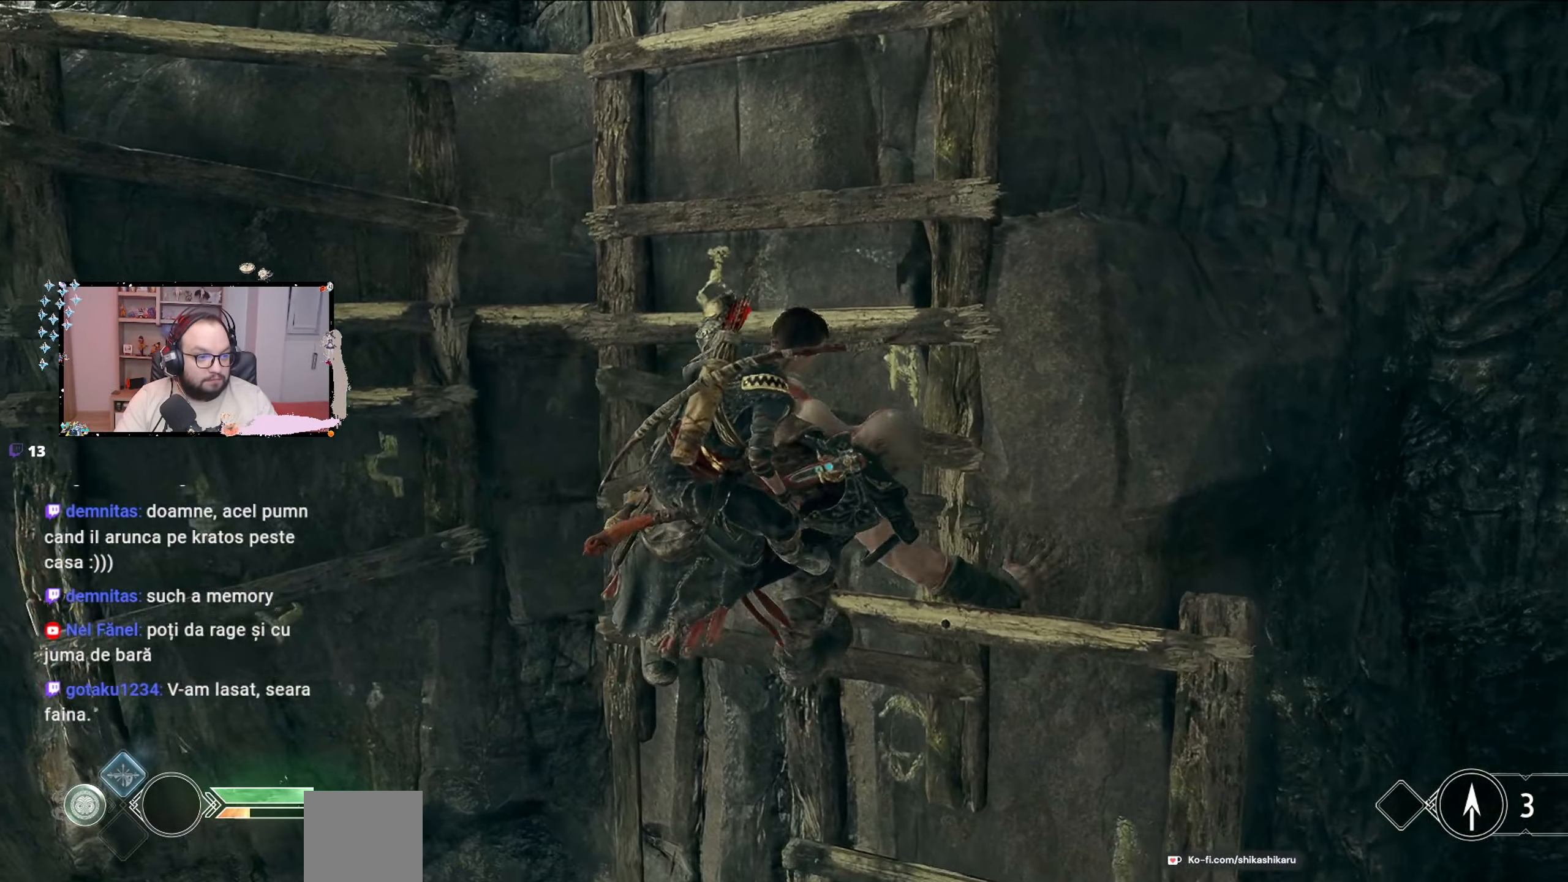
{"buttons": [], "left_stick": "down-right", "right_stick": "center", "events": []}
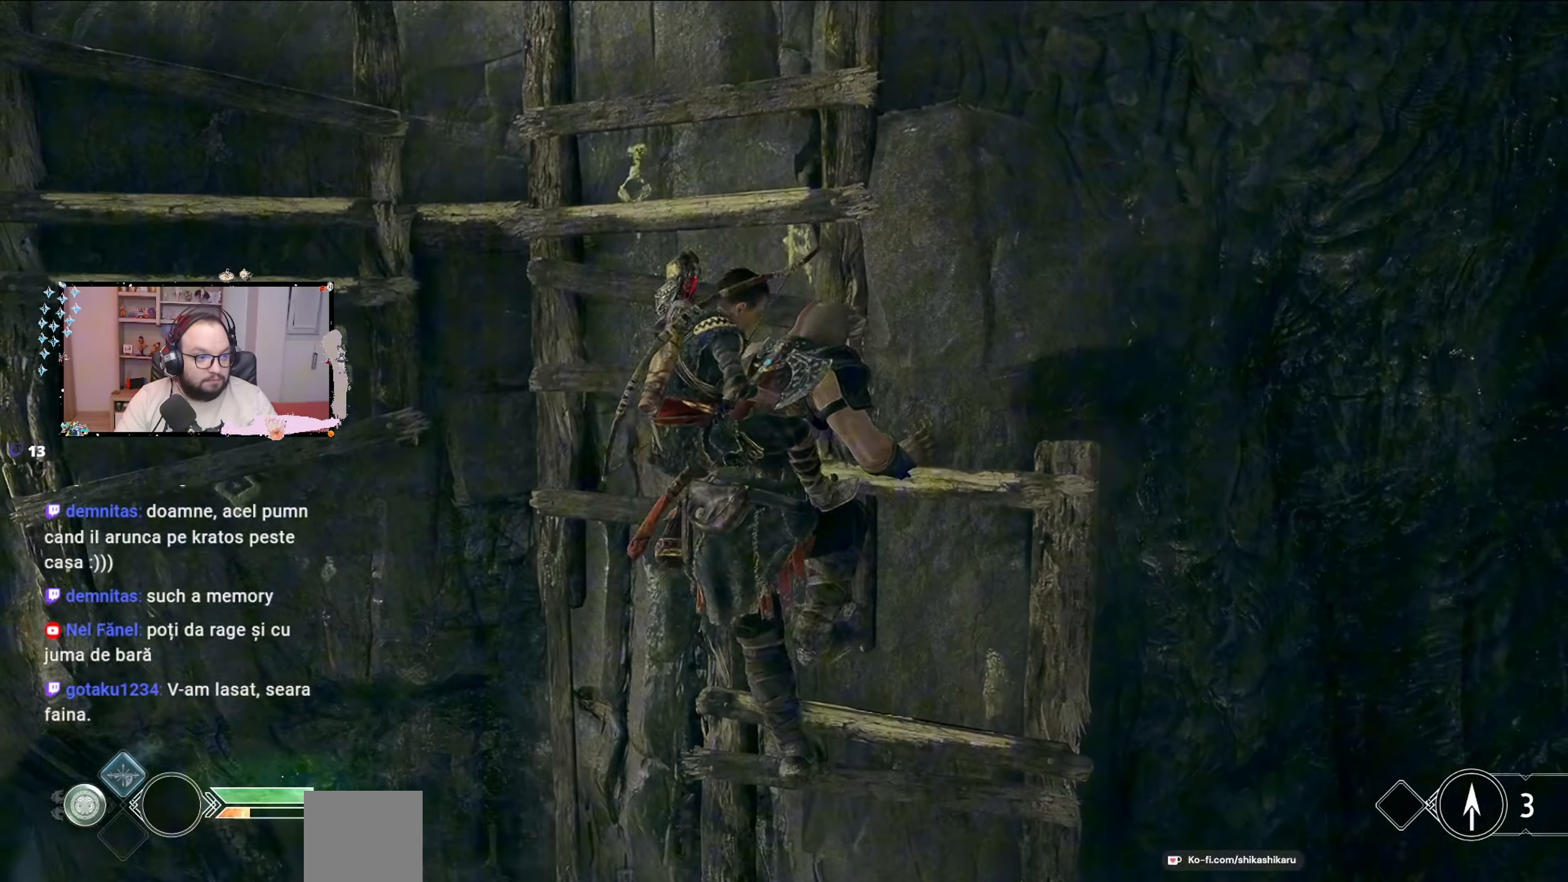
{"buttons": [], "left_stick": "down", "right_stick": "center", "events": [[200, "left_stick", "down"]]}
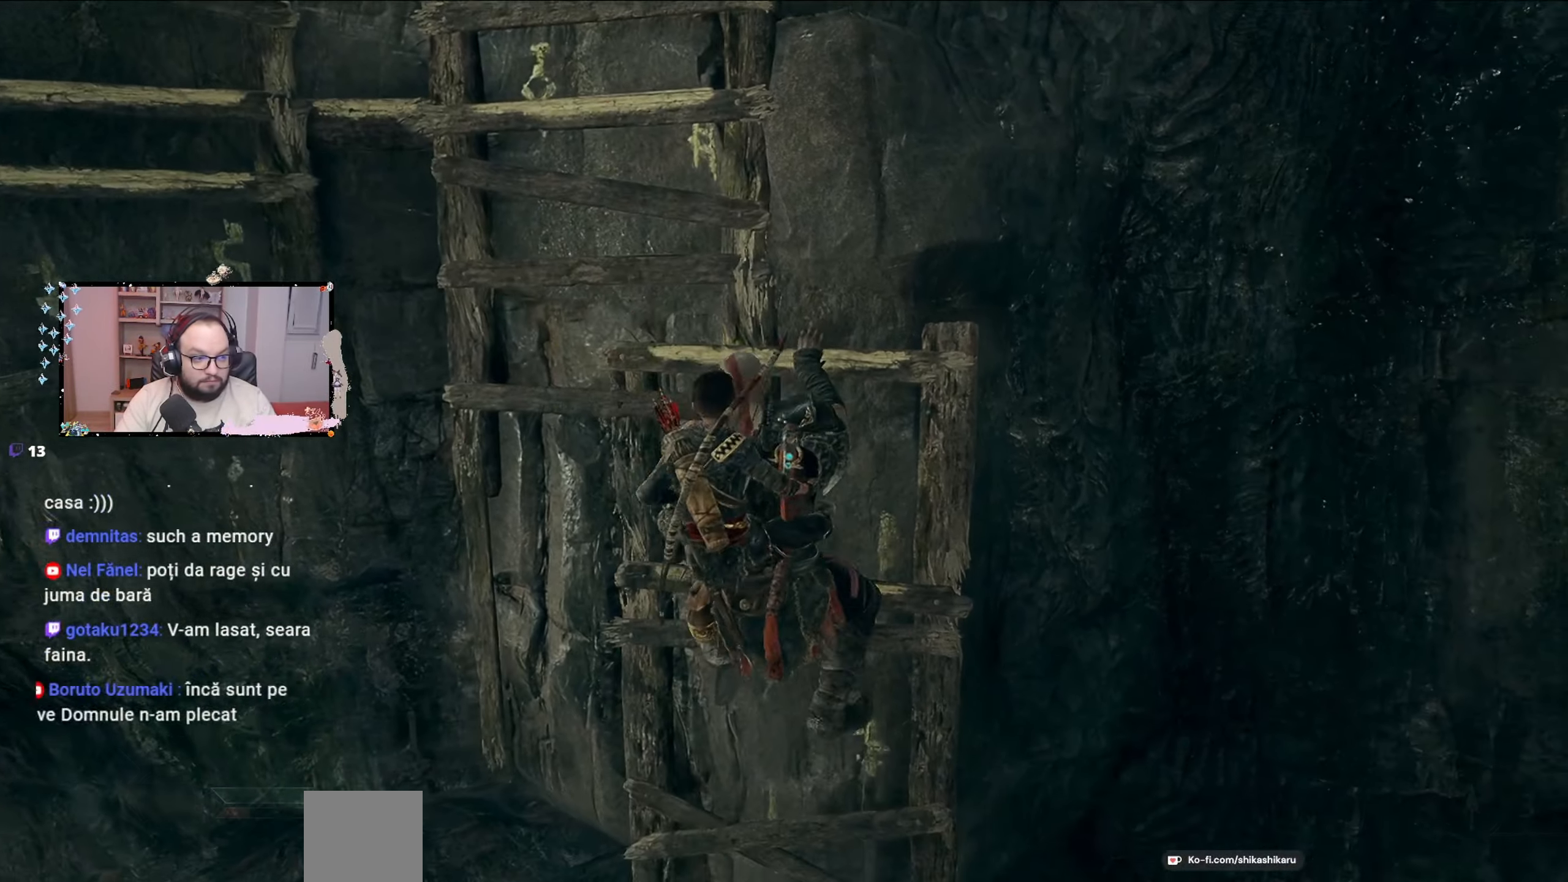
{"buttons": [], "left_stick": "down", "right_stick": "center", "events": []}
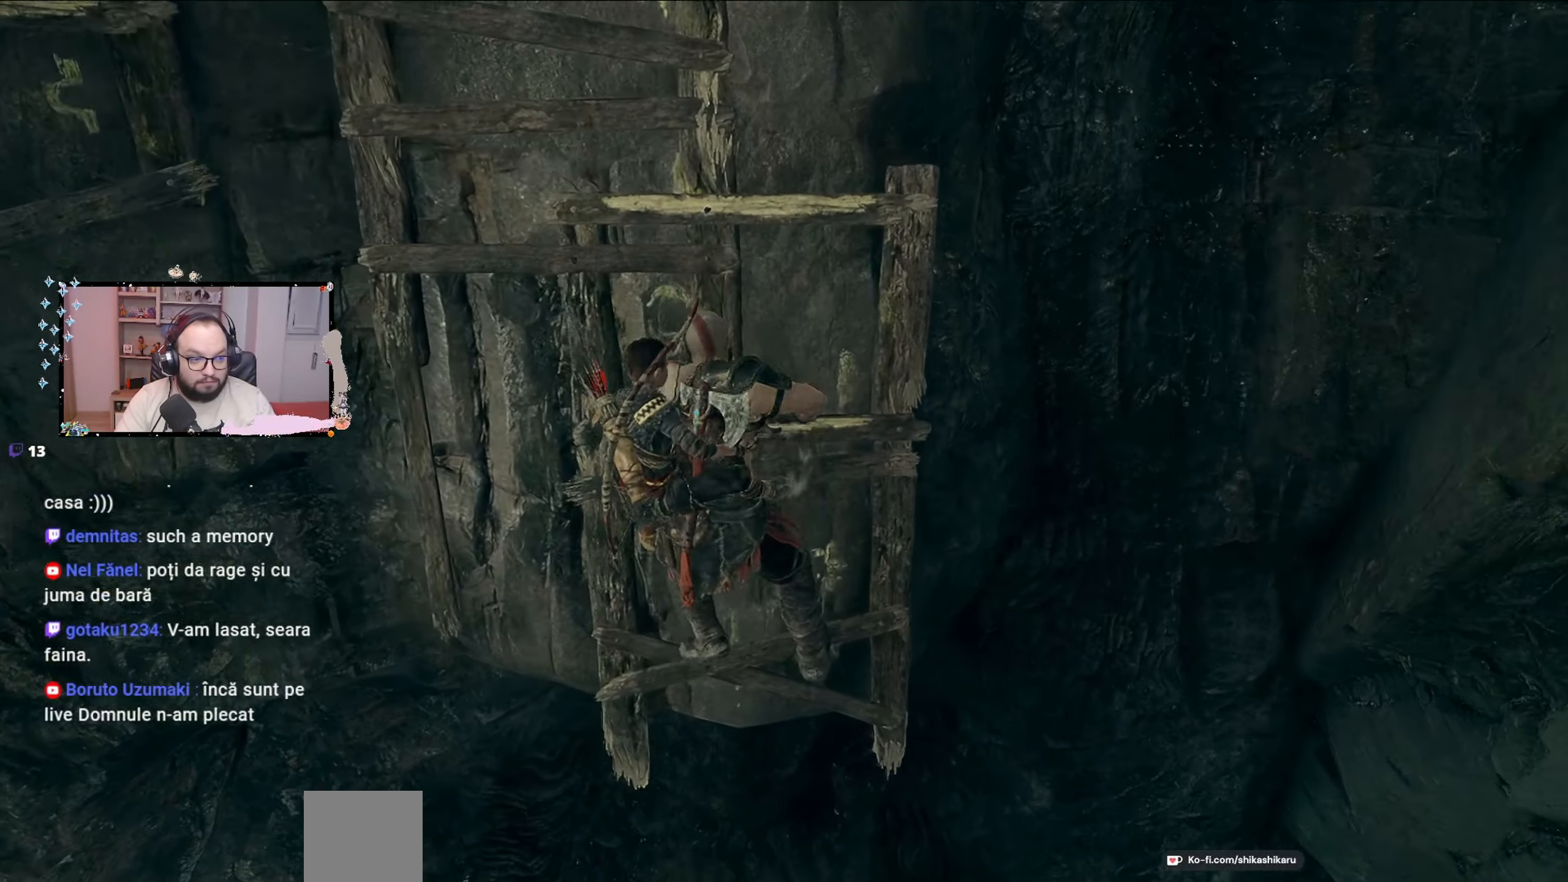
{"buttons": [], "left_stick": "down", "right_stick": "center", "events": []}
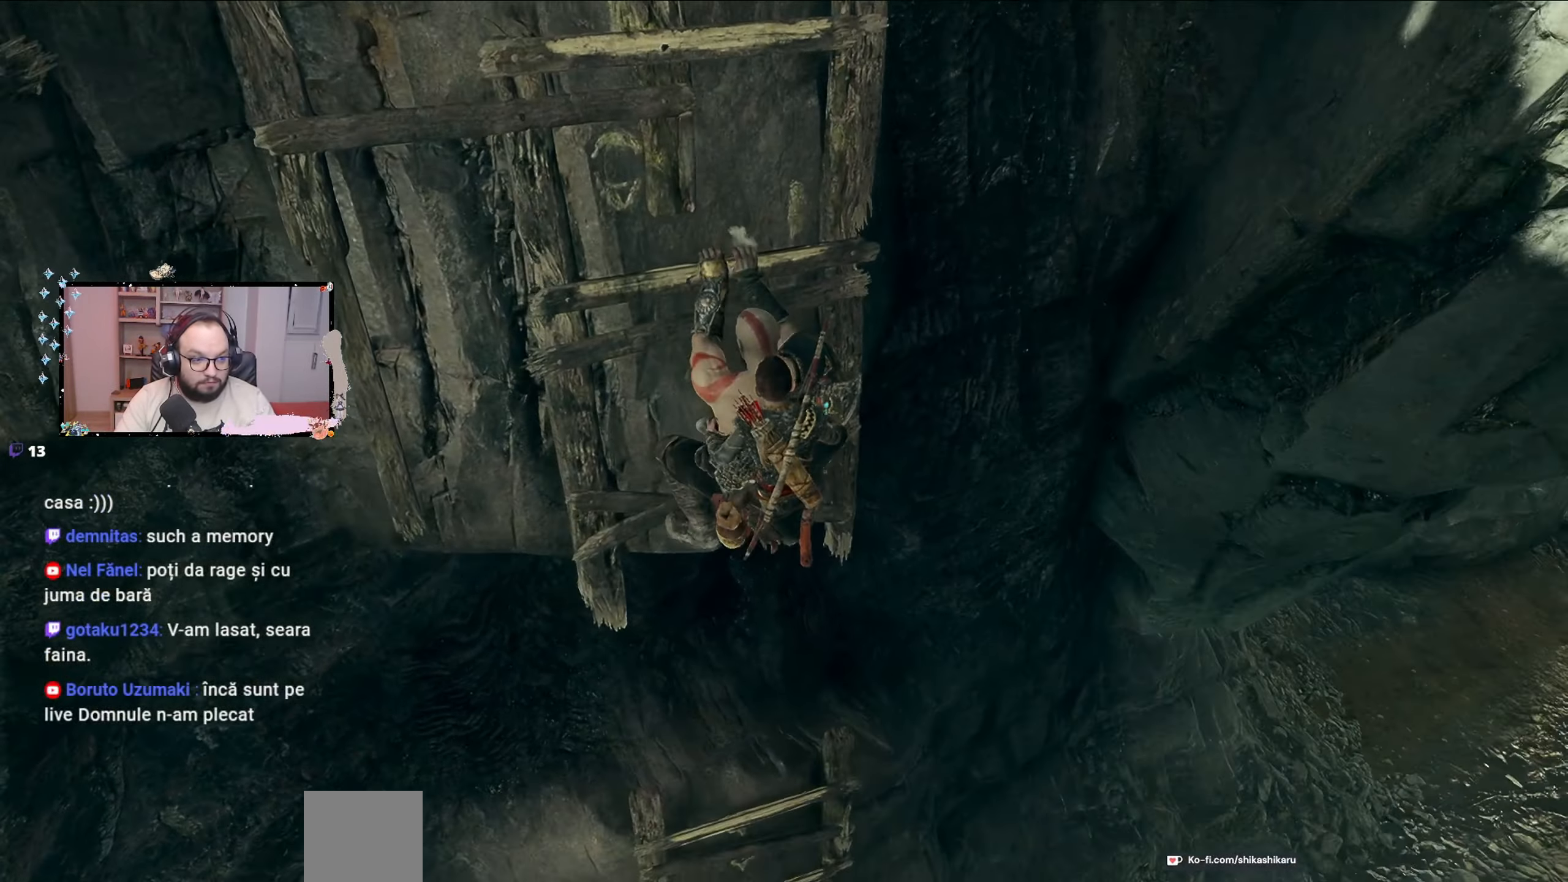
{"buttons": [], "left_stick": "down", "right_stick": "center", "events": []}
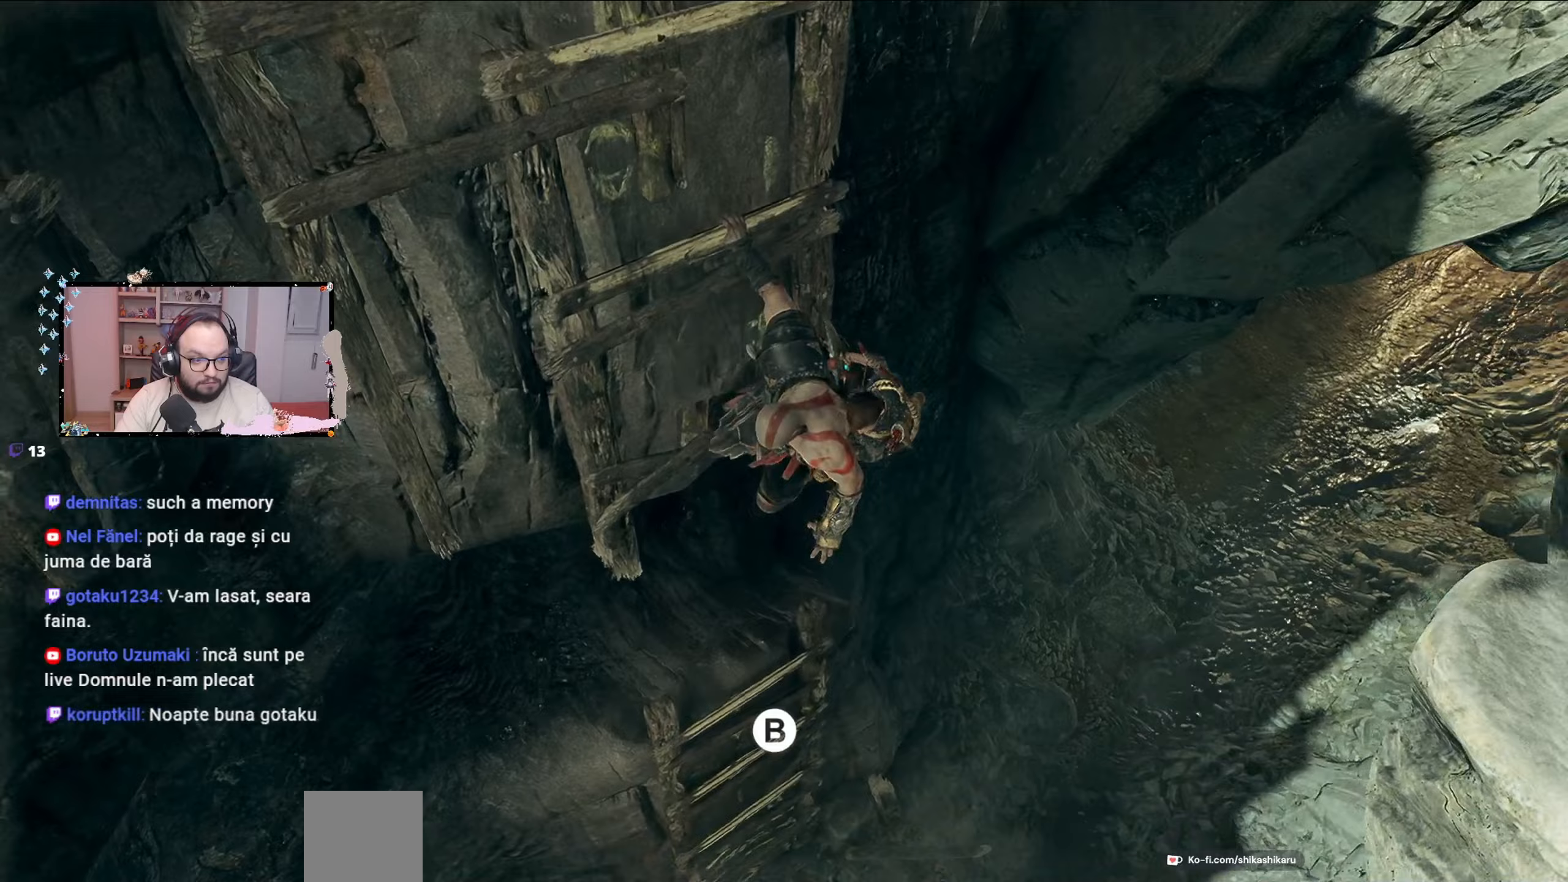
{"buttons": [], "left_stick": "down", "right_stick": "center", "events": []}
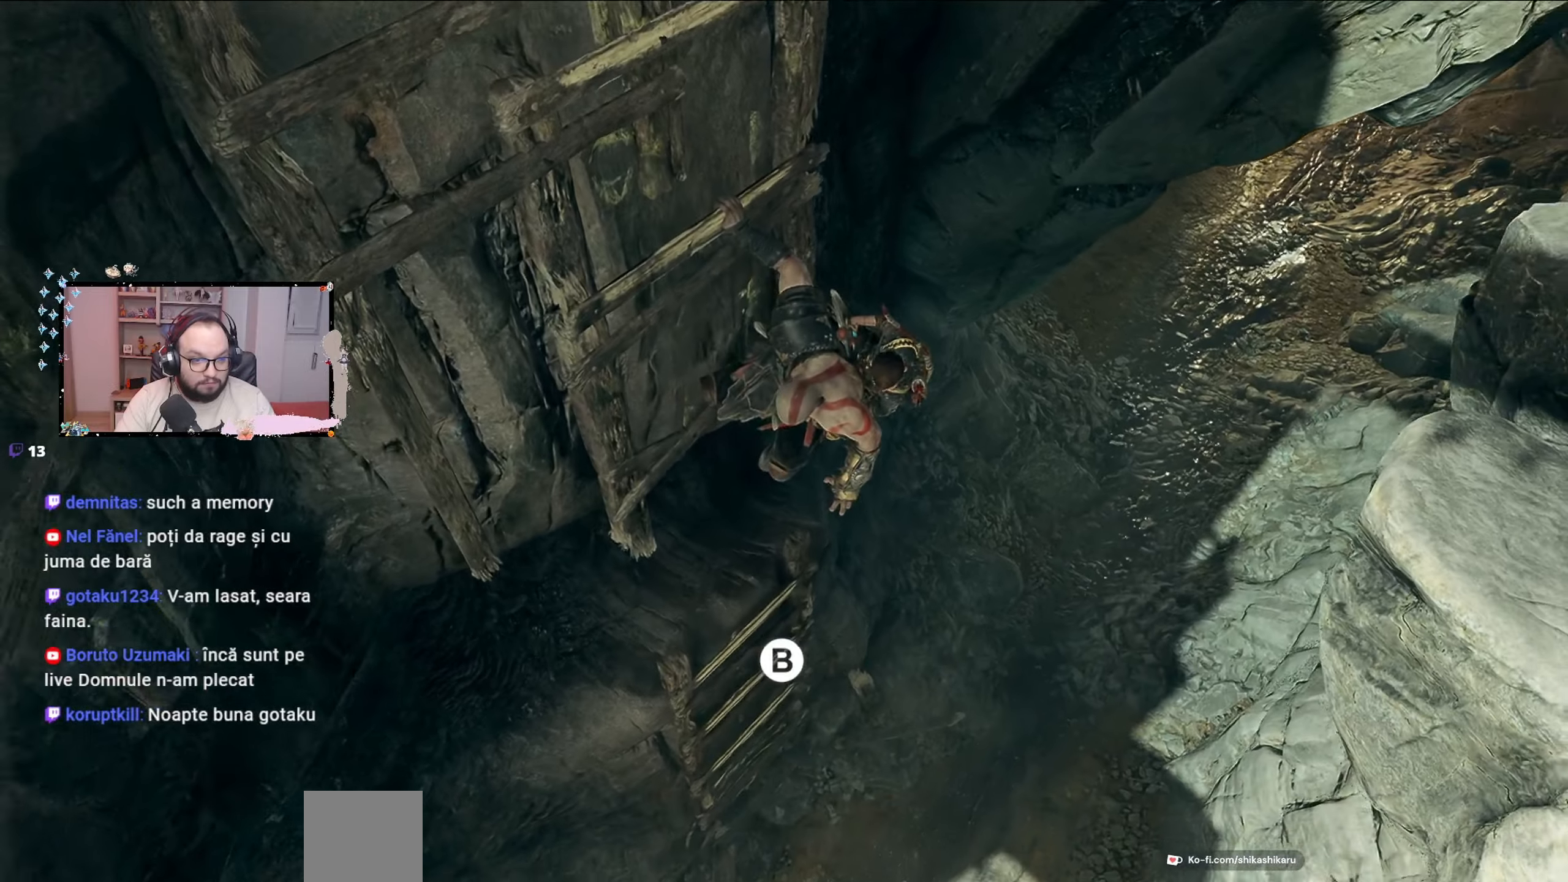
{"buttons": [], "left_stick": "down", "right_stick": "center", "events": []}
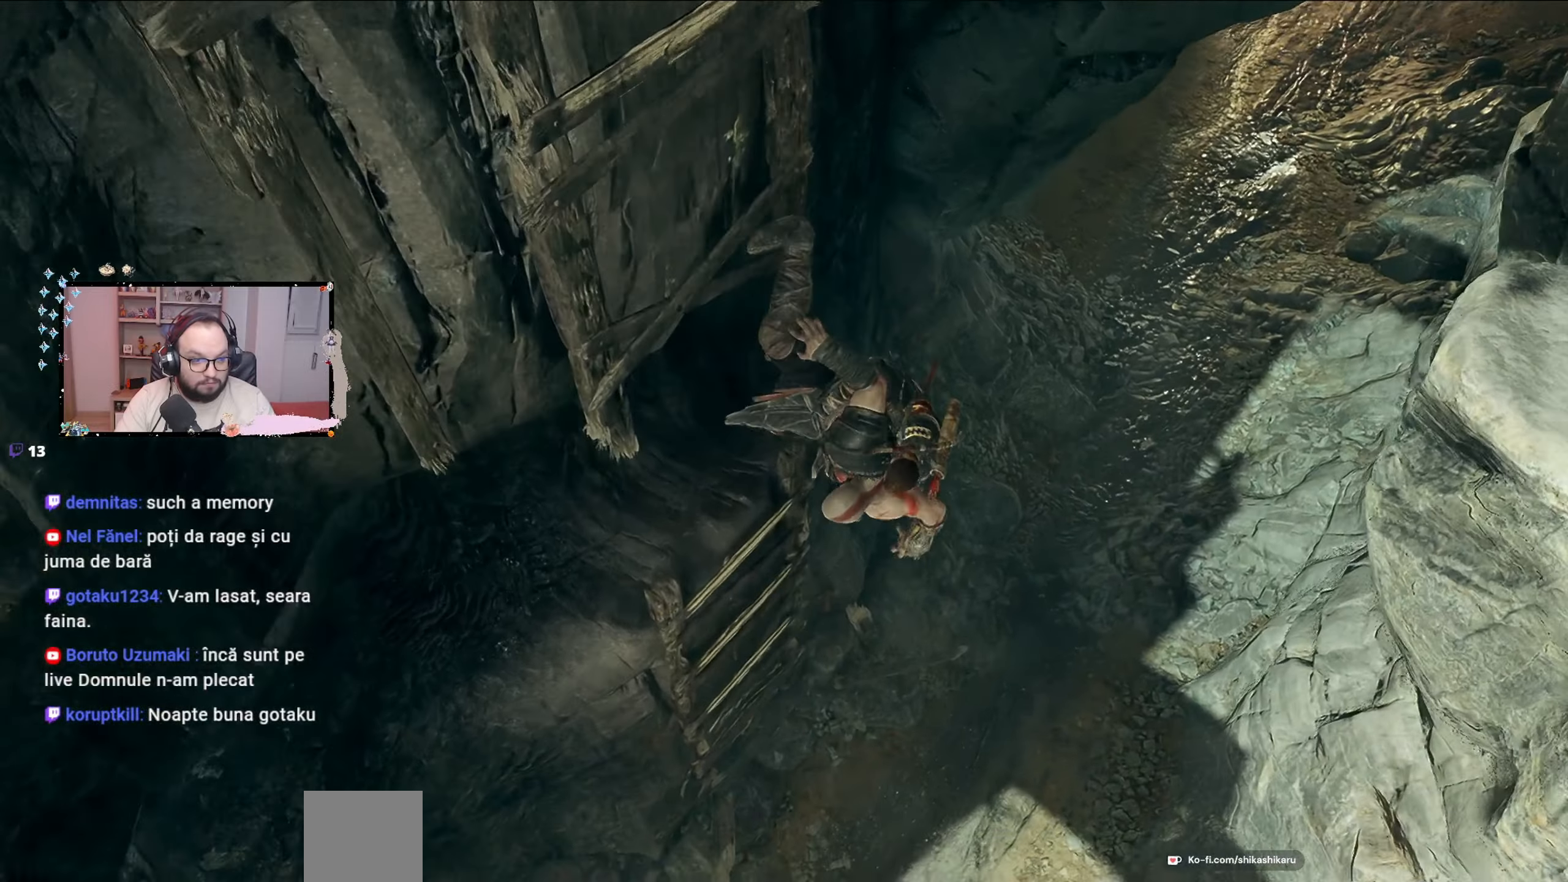
{"buttons": [], "left_stick": "down", "right_stick": "center", "events": [[100, "B", "down"], [133, "B", "up"]]}
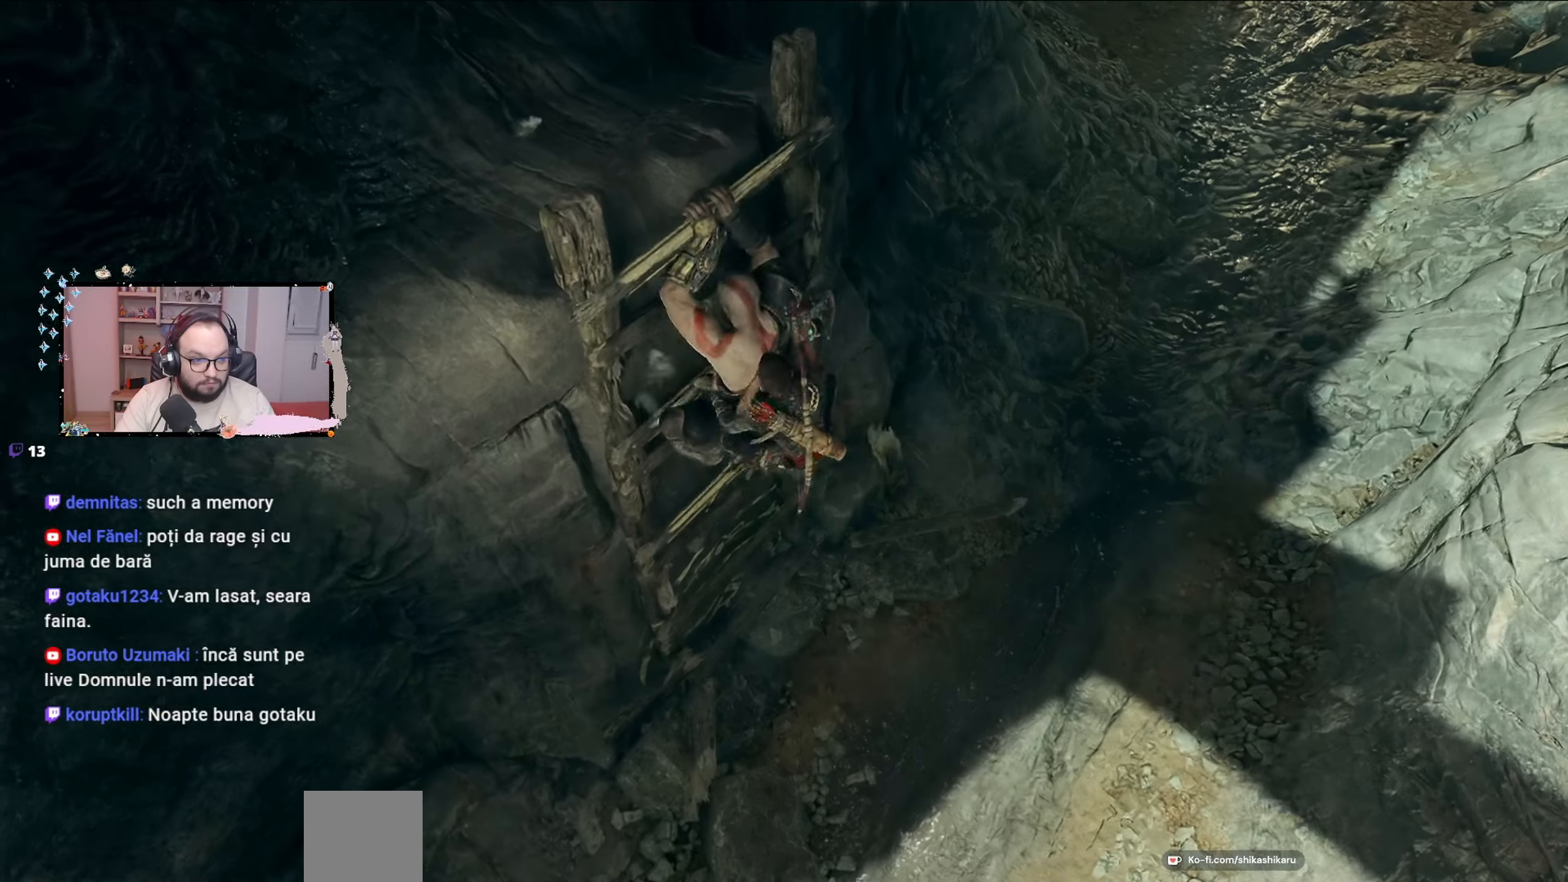
{"buttons": [], "left_stick": "down", "right_stick": "center", "events": []}
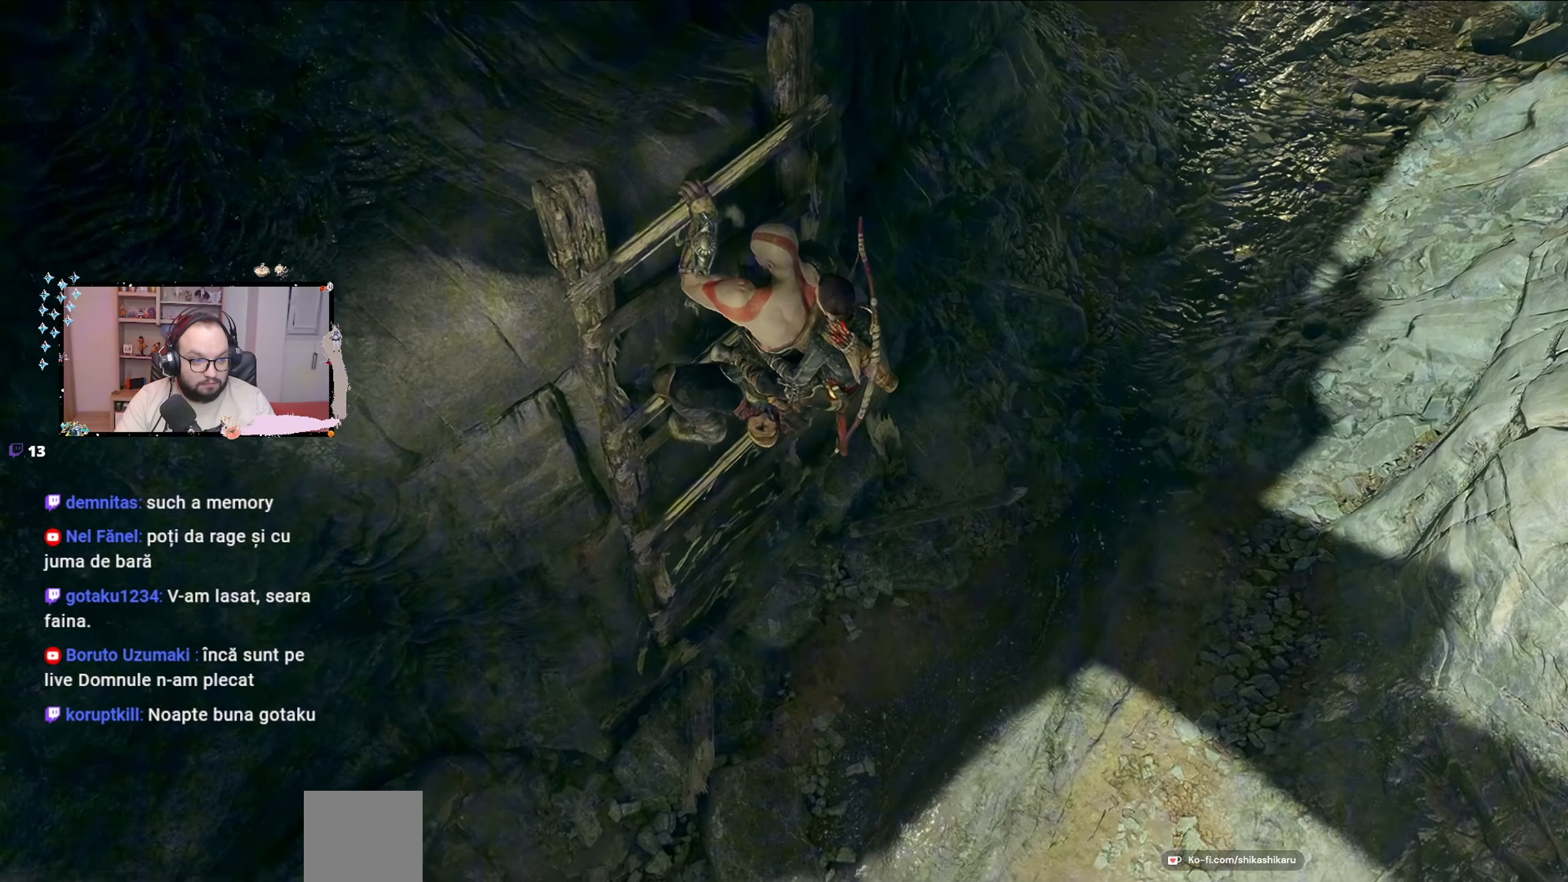
{"buttons": [], "left_stick": "down", "right_stick": "center", "events": []}
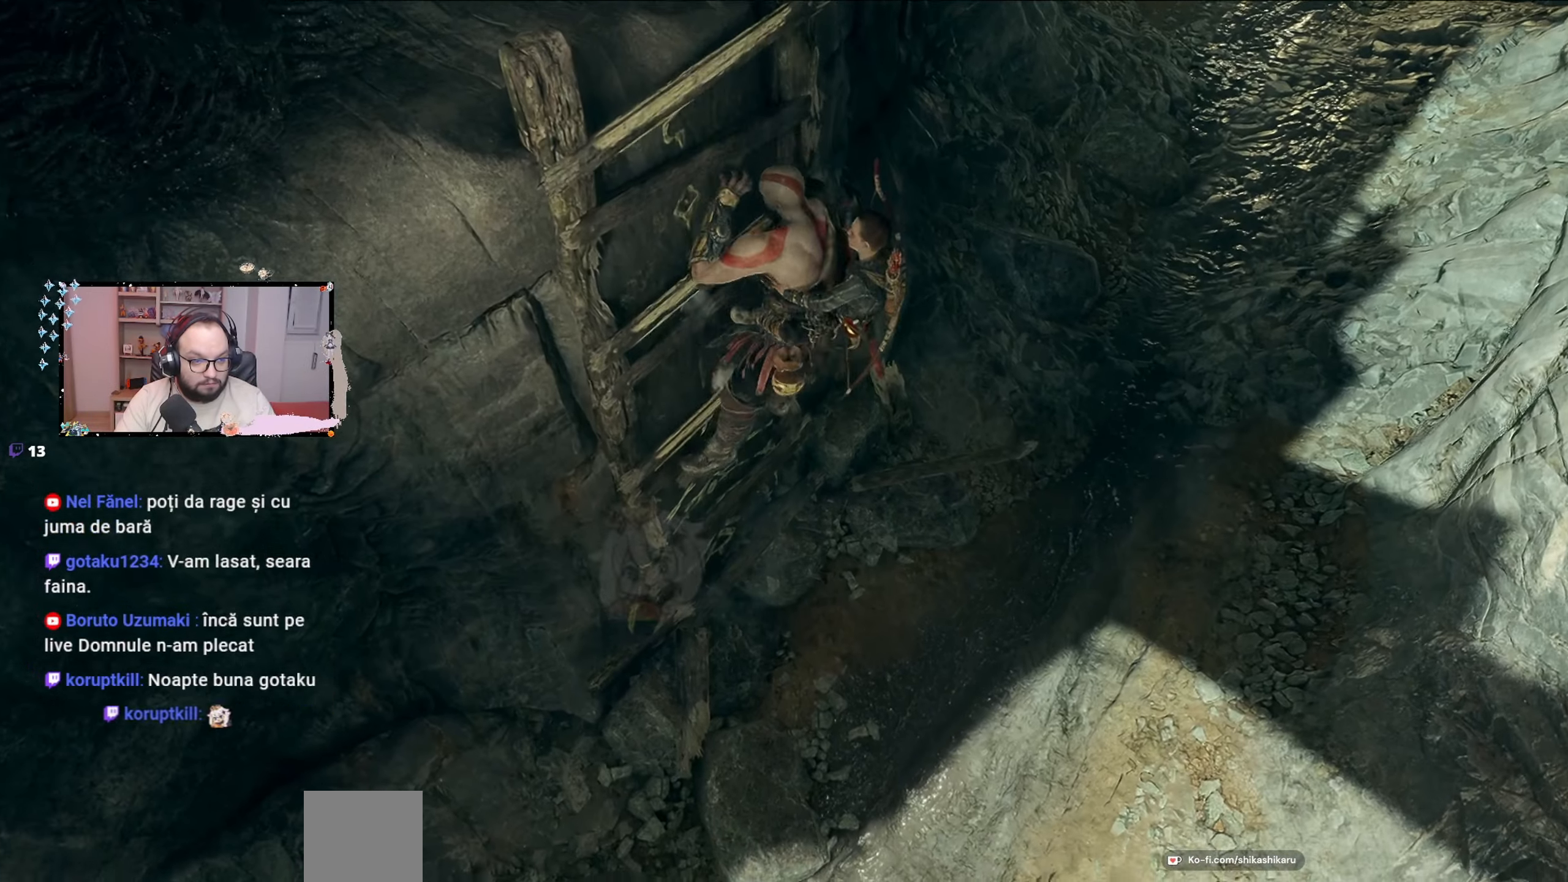
{"buttons": [], "left_stick": "down", "right_stick": "center", "events": [[333, "B", "down"], [467, "B", "up"]]}
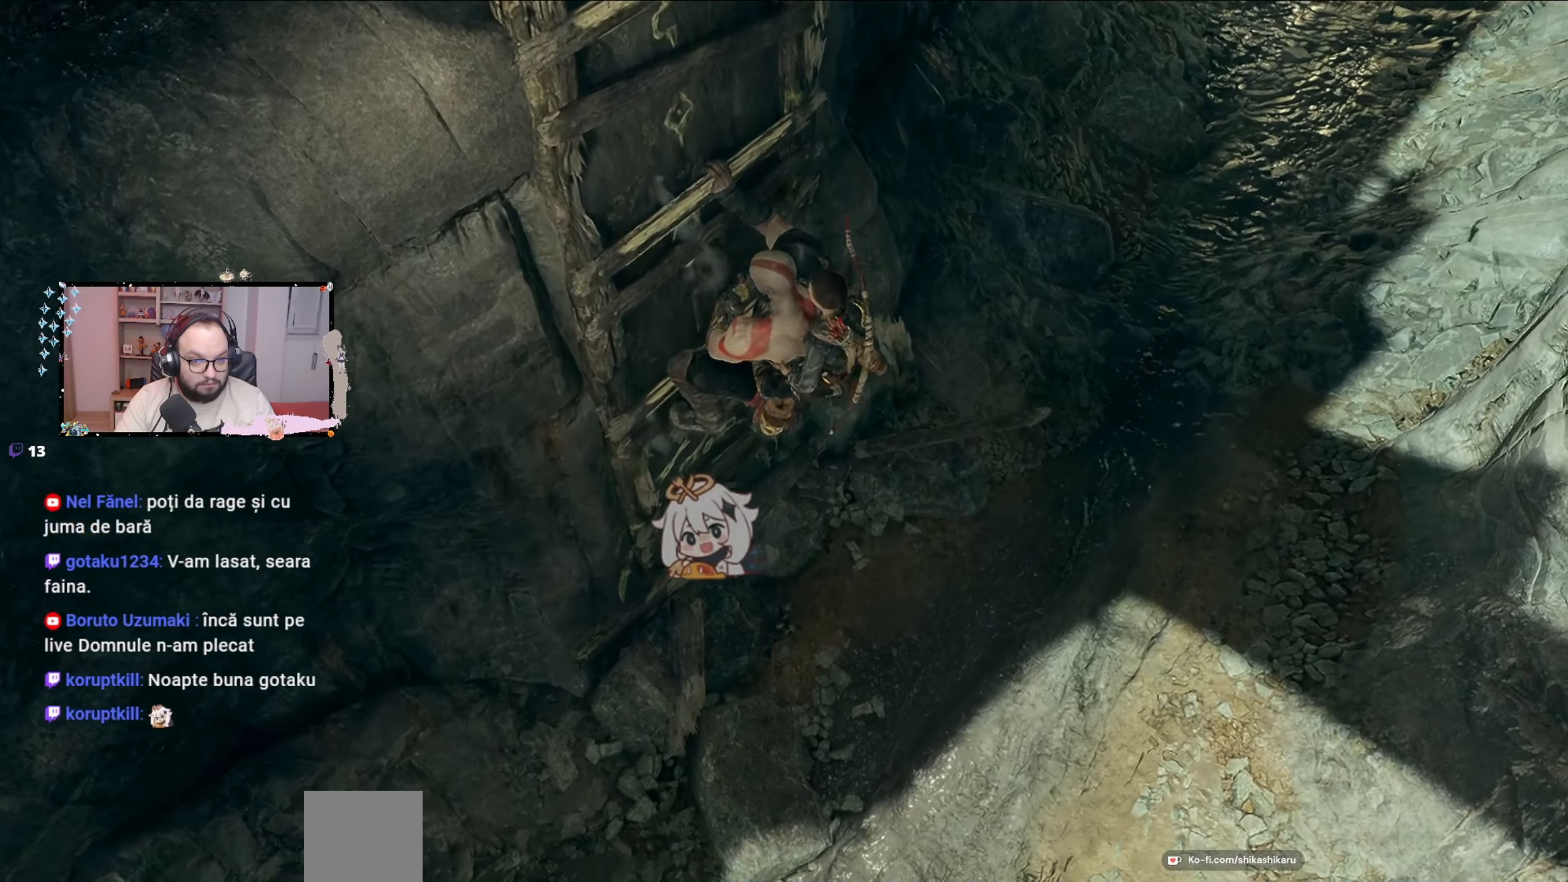
{"buttons": [], "left_stick": "down", "right_stick": "center", "events": [[33, "B", "down"], [167, "B", "up"]]}
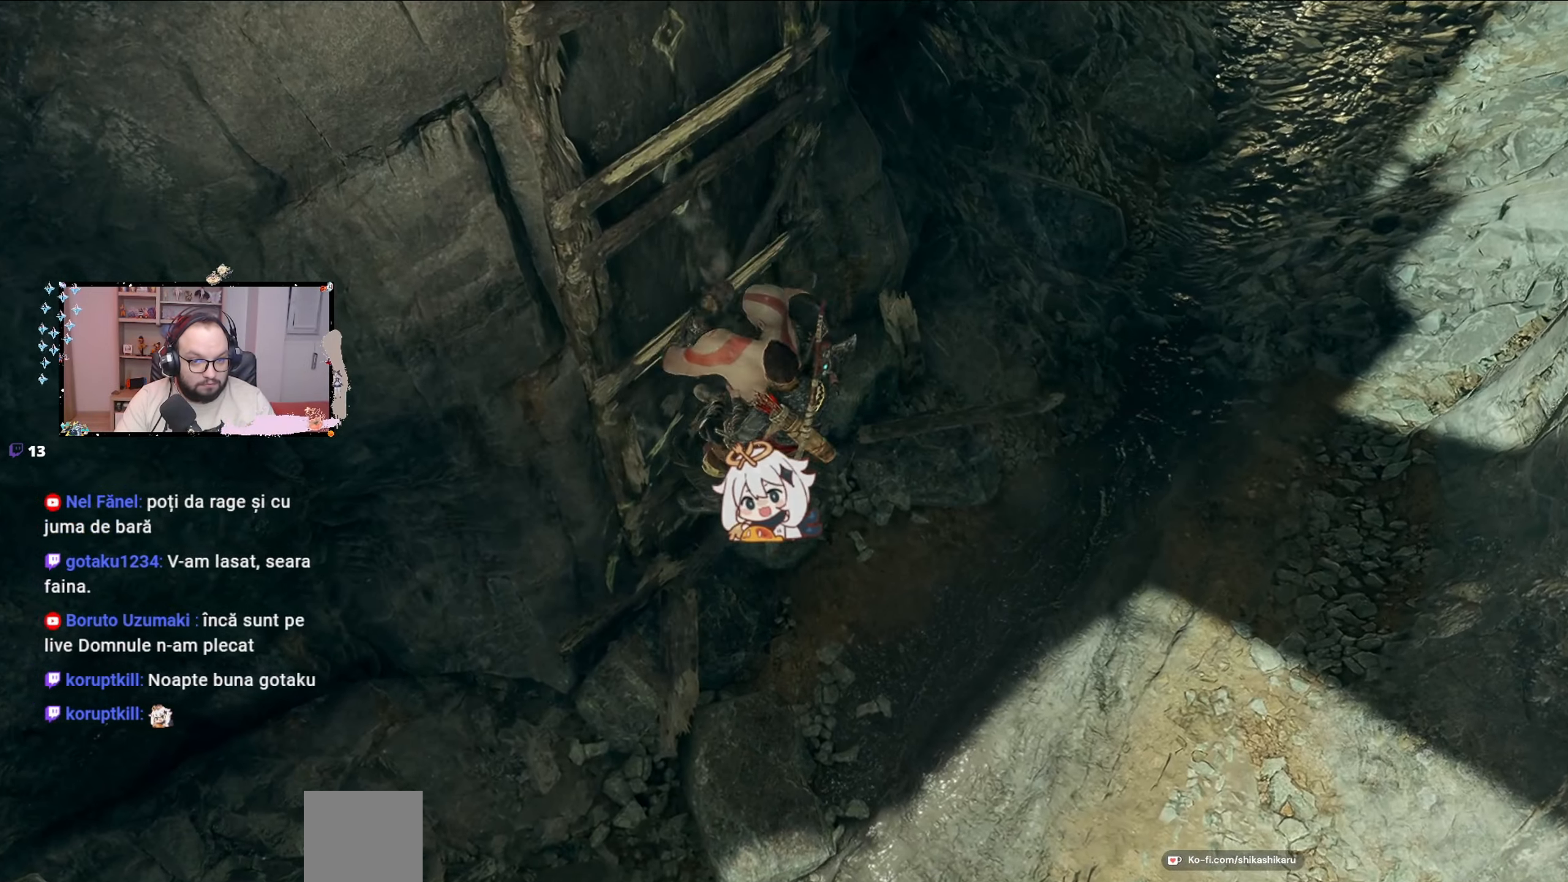
{"buttons": [], "left_stick": "down", "right_stick": "center", "events": []}
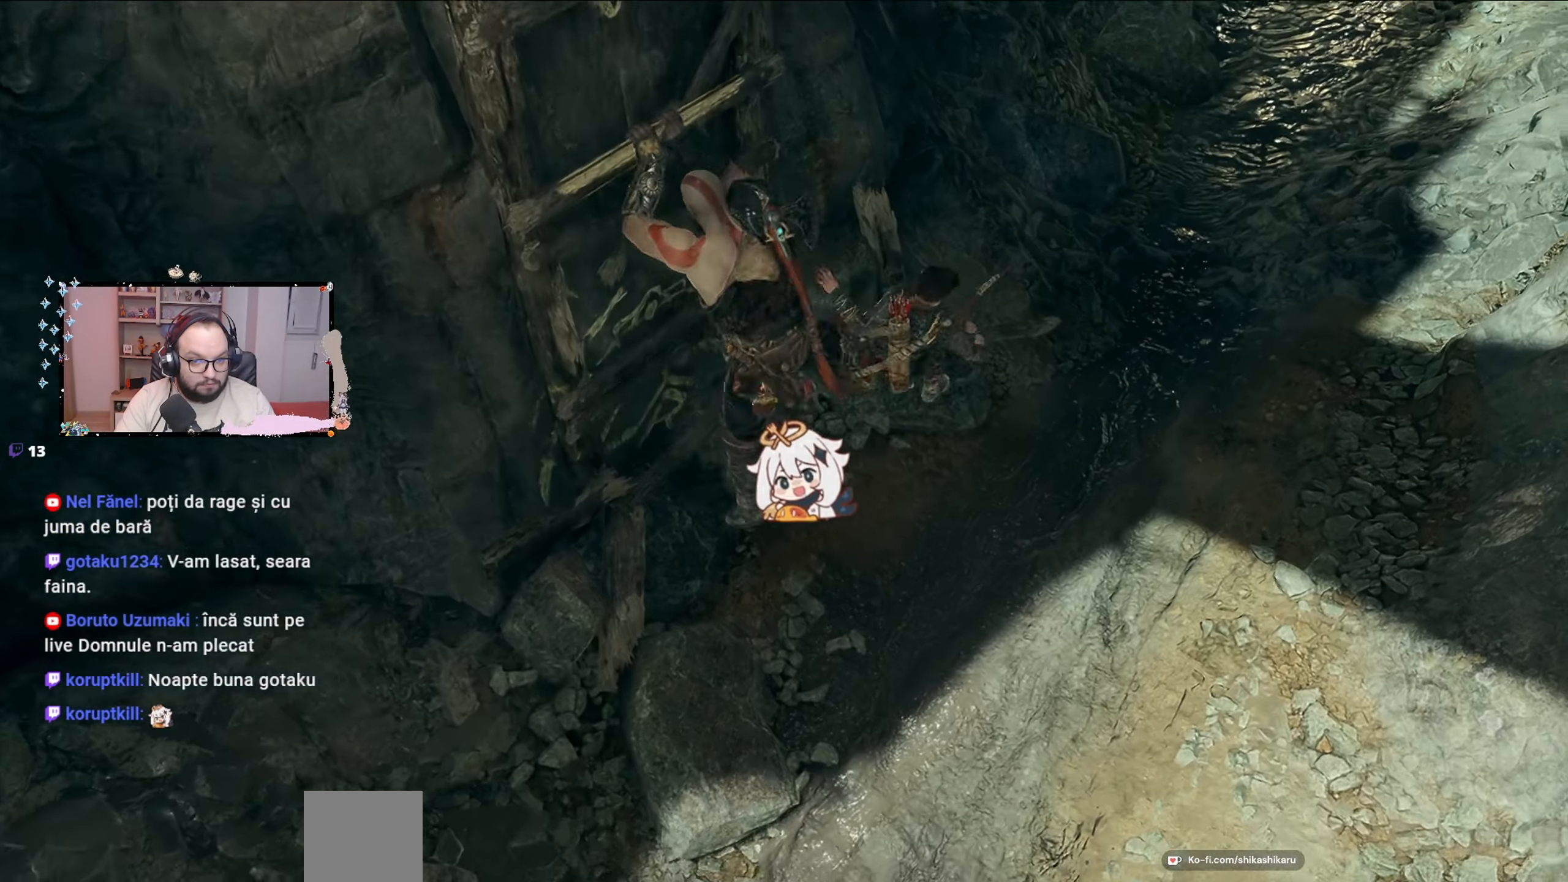
{"buttons": [], "left_stick": "up-right", "right_stick": "up-right", "events": [[367, "left_stick", "up-right"], [367, "right_stick", "up-right"]]}
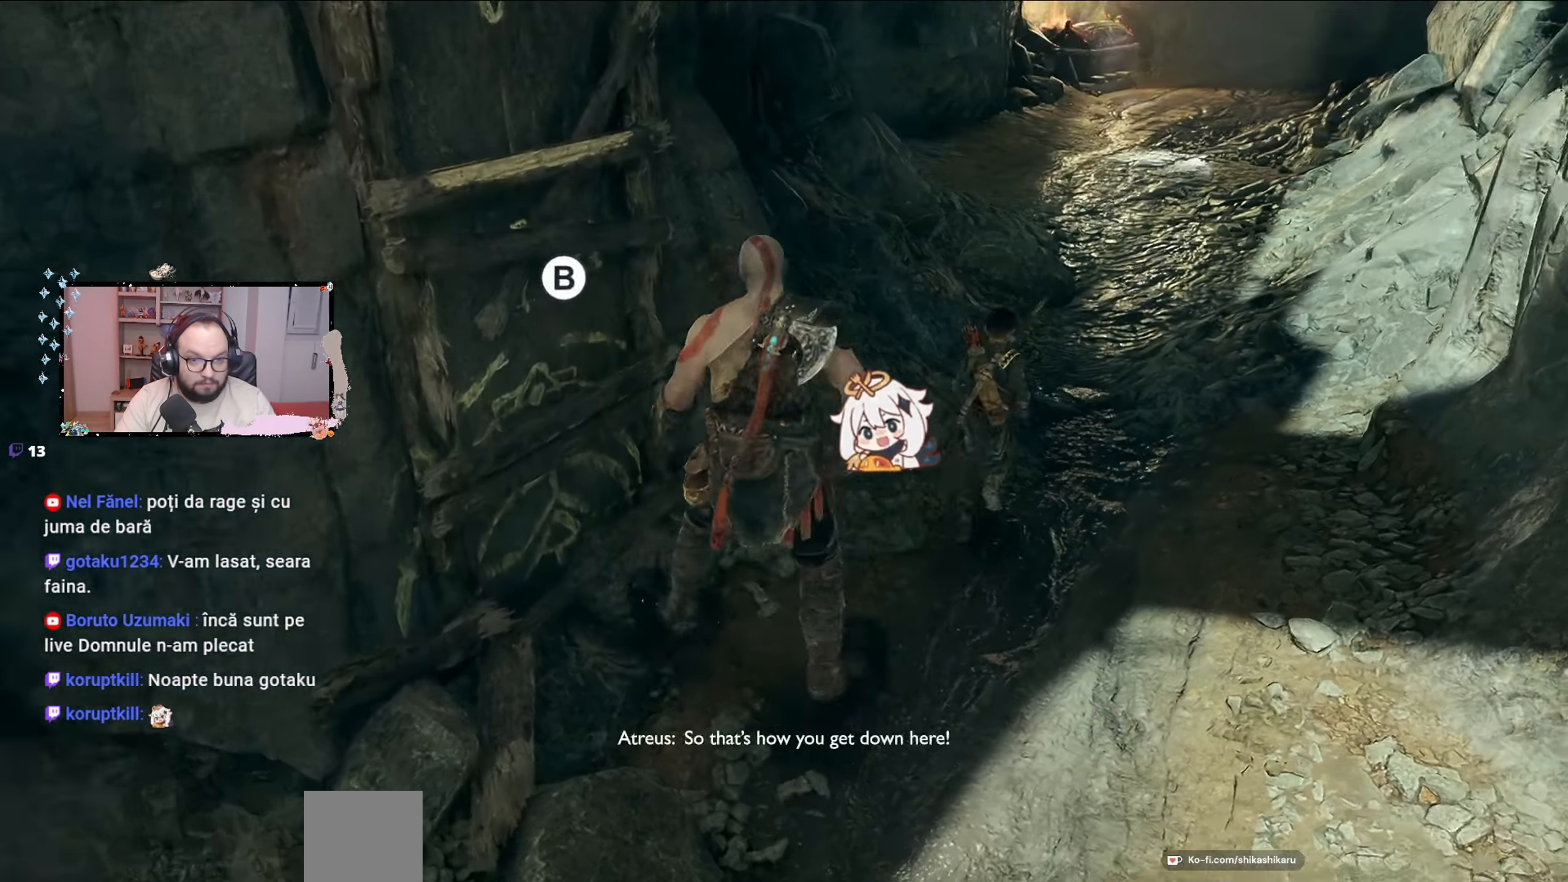
{"buttons": [], "left_stick": "up-right", "right_stick": "up-right", "events": [[100, "right_stick", "center"], [267, "right_stick", "up-right"]]}
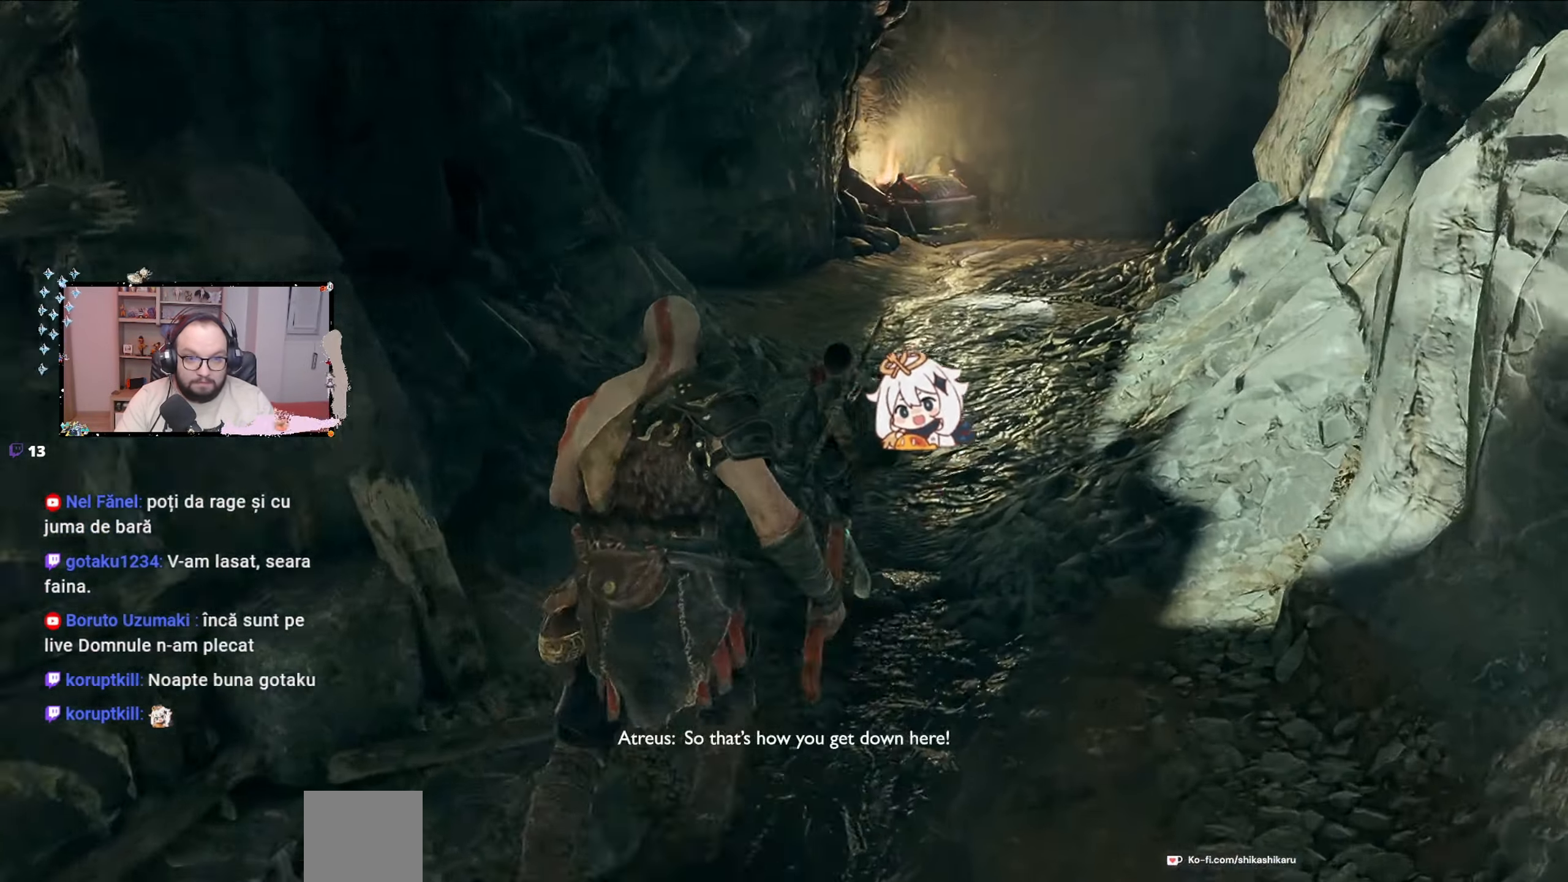
{"buttons": [], "left_stick": "up", "right_stick": "right", "events": [[133, "right_stick", "center"], [233, "left_stick", "up"], [267, "right_stick", "right"]]}
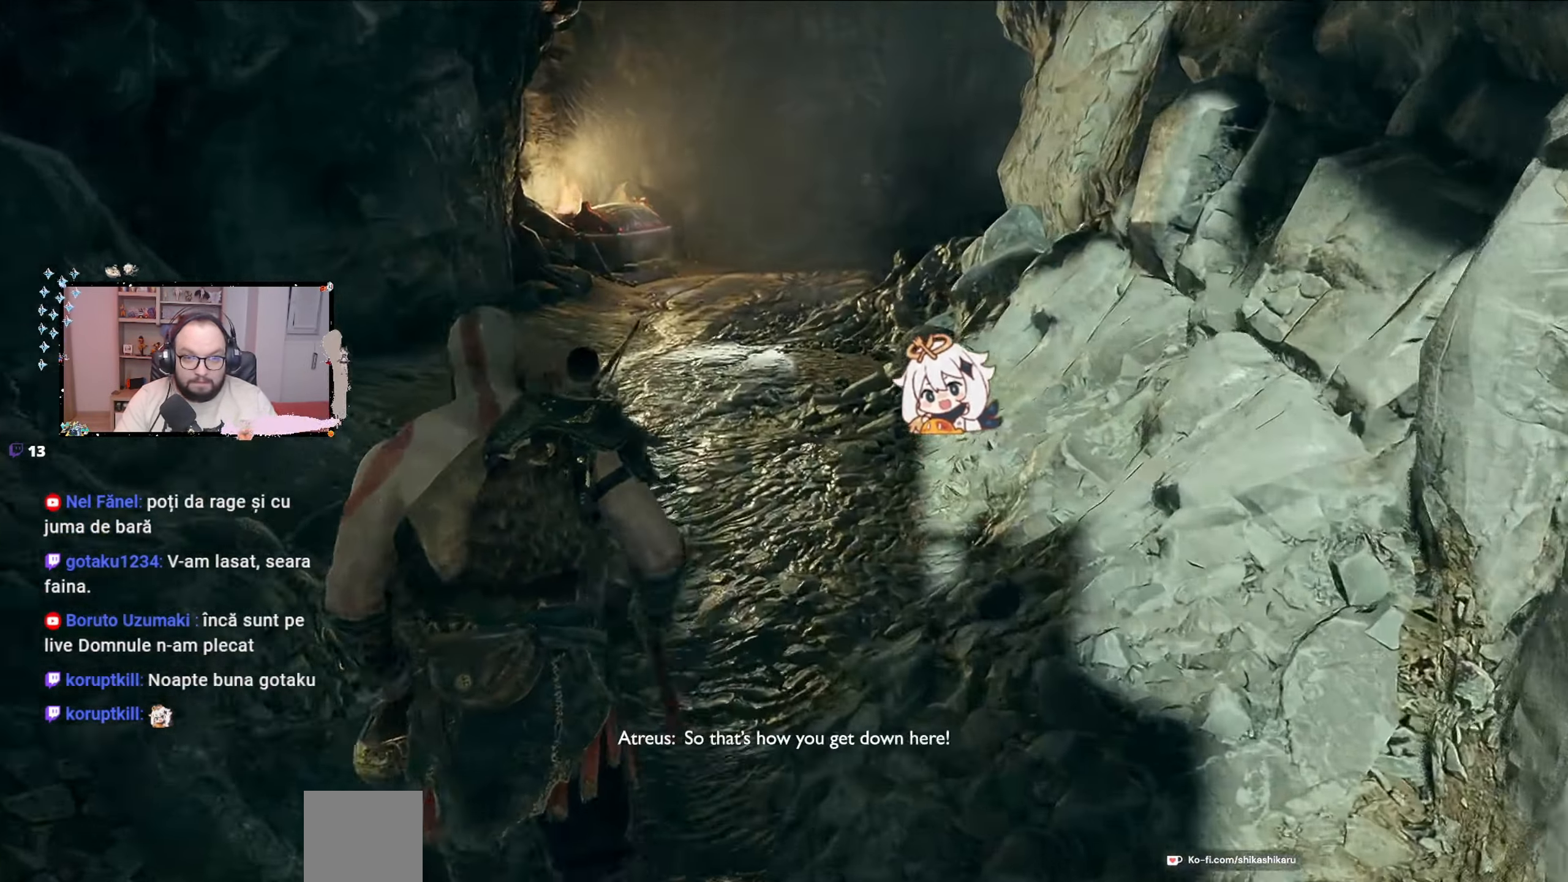
{"buttons": [], "left_stick": "up-left", "right_stick": "center", "events": [[133, "right_stick", "center"], [267, "left_stick", "up-left"]]}
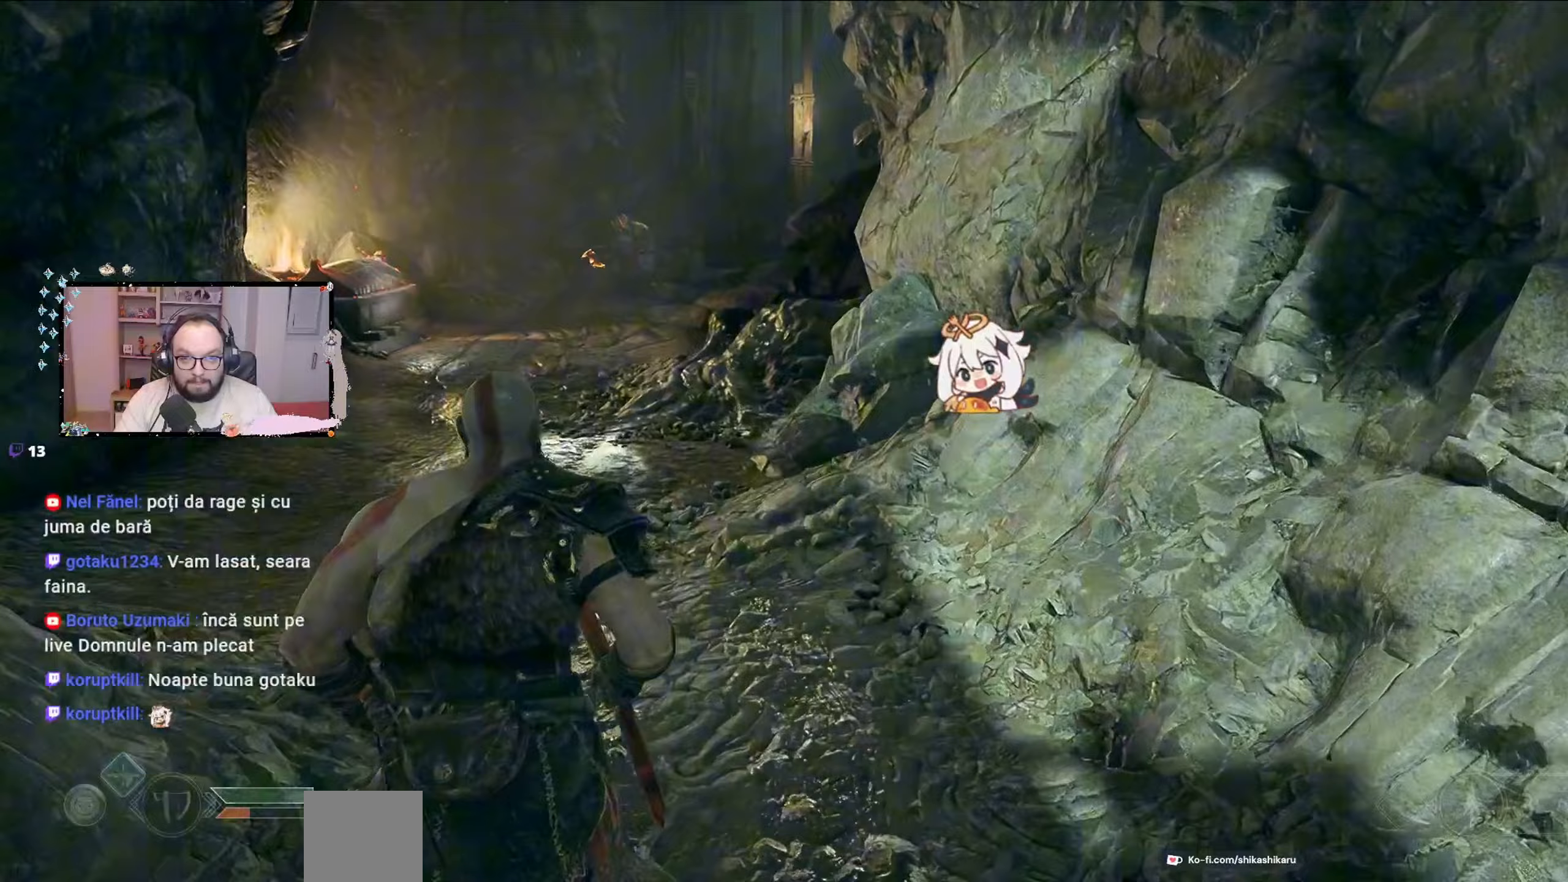
{"buttons": [], "left_stick": "up-left", "right_stick": "center", "events": []}
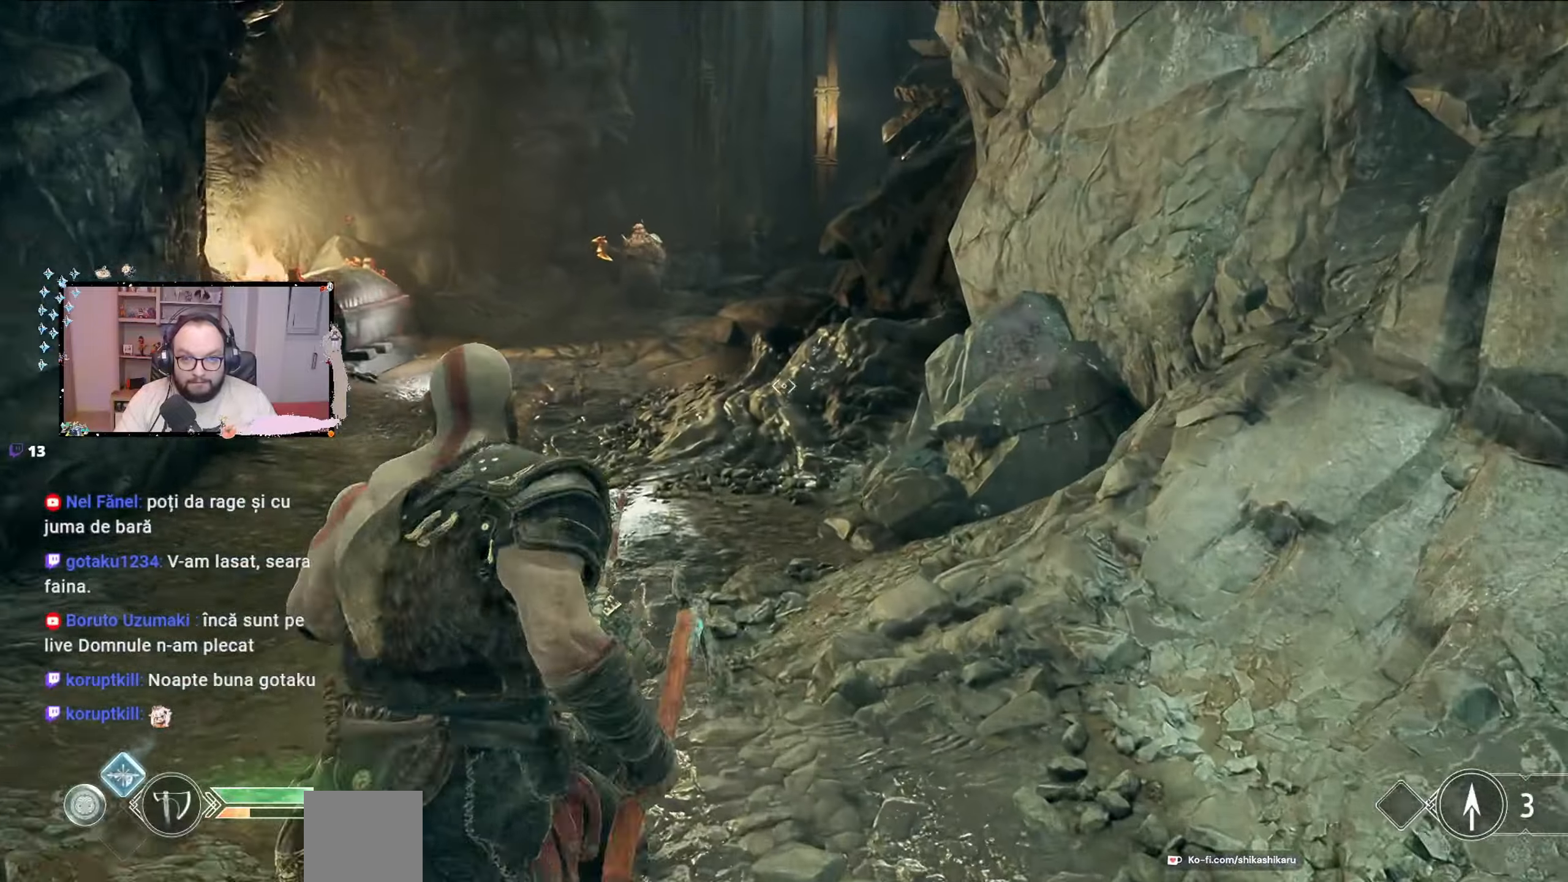
{"buttons": ["L2"], "left_stick": "up", "right_stick": "center", "events": [[33, "L2", "down"], [67, "left_stick", "up"]]}
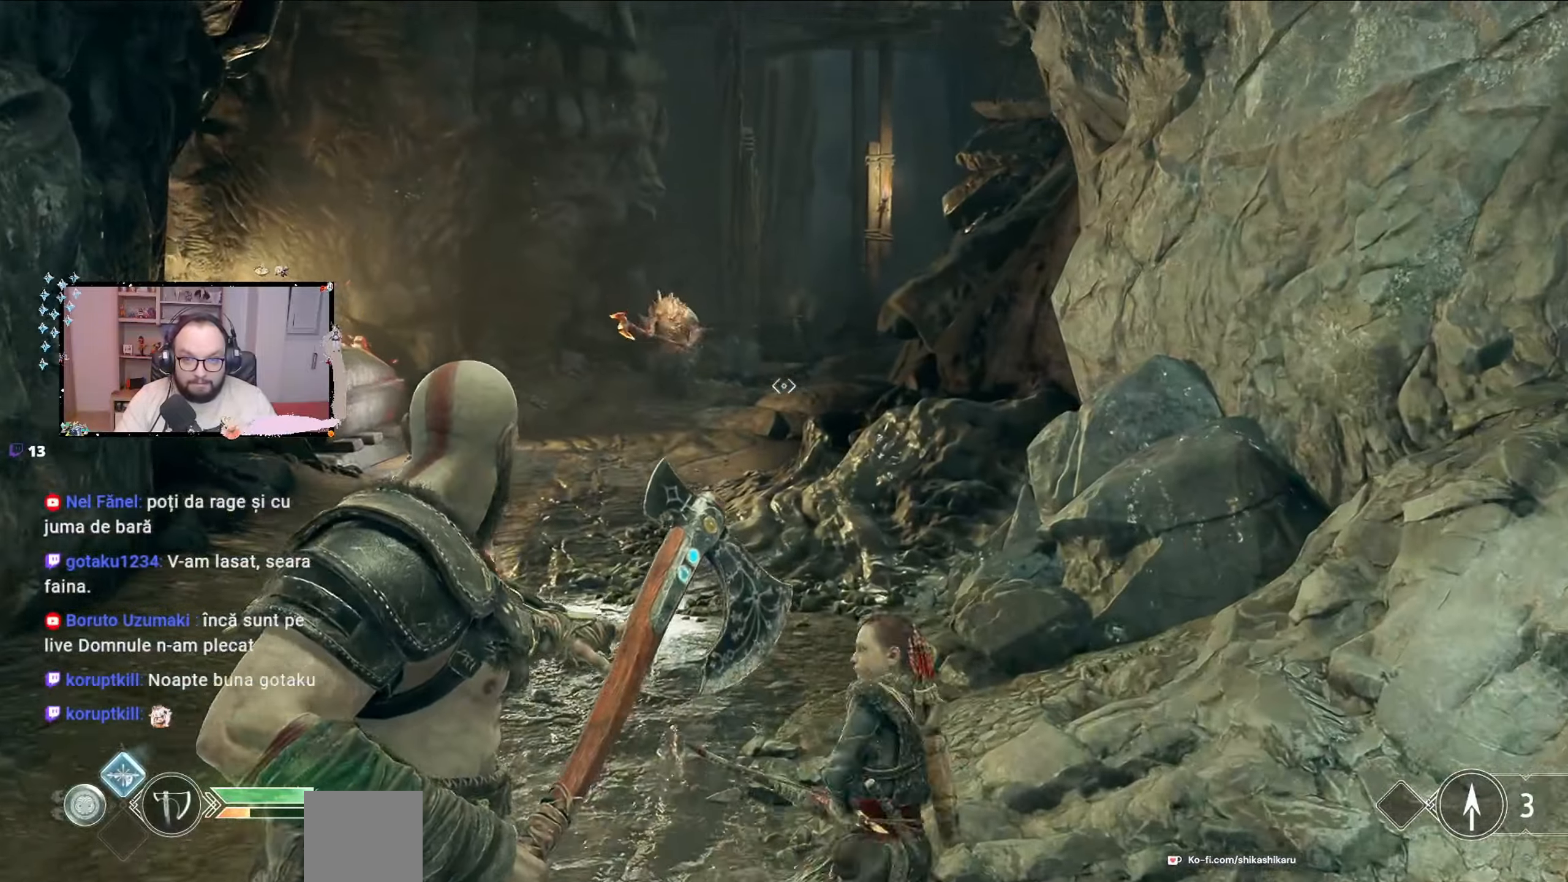
{"buttons": ["L2"], "left_stick": "up", "right_stick": "left", "events": [[67, "right_stick", "up-left"], [233, "R3", "down"], [233, "right_stick", "left"], [300, "R3", "up"]]}
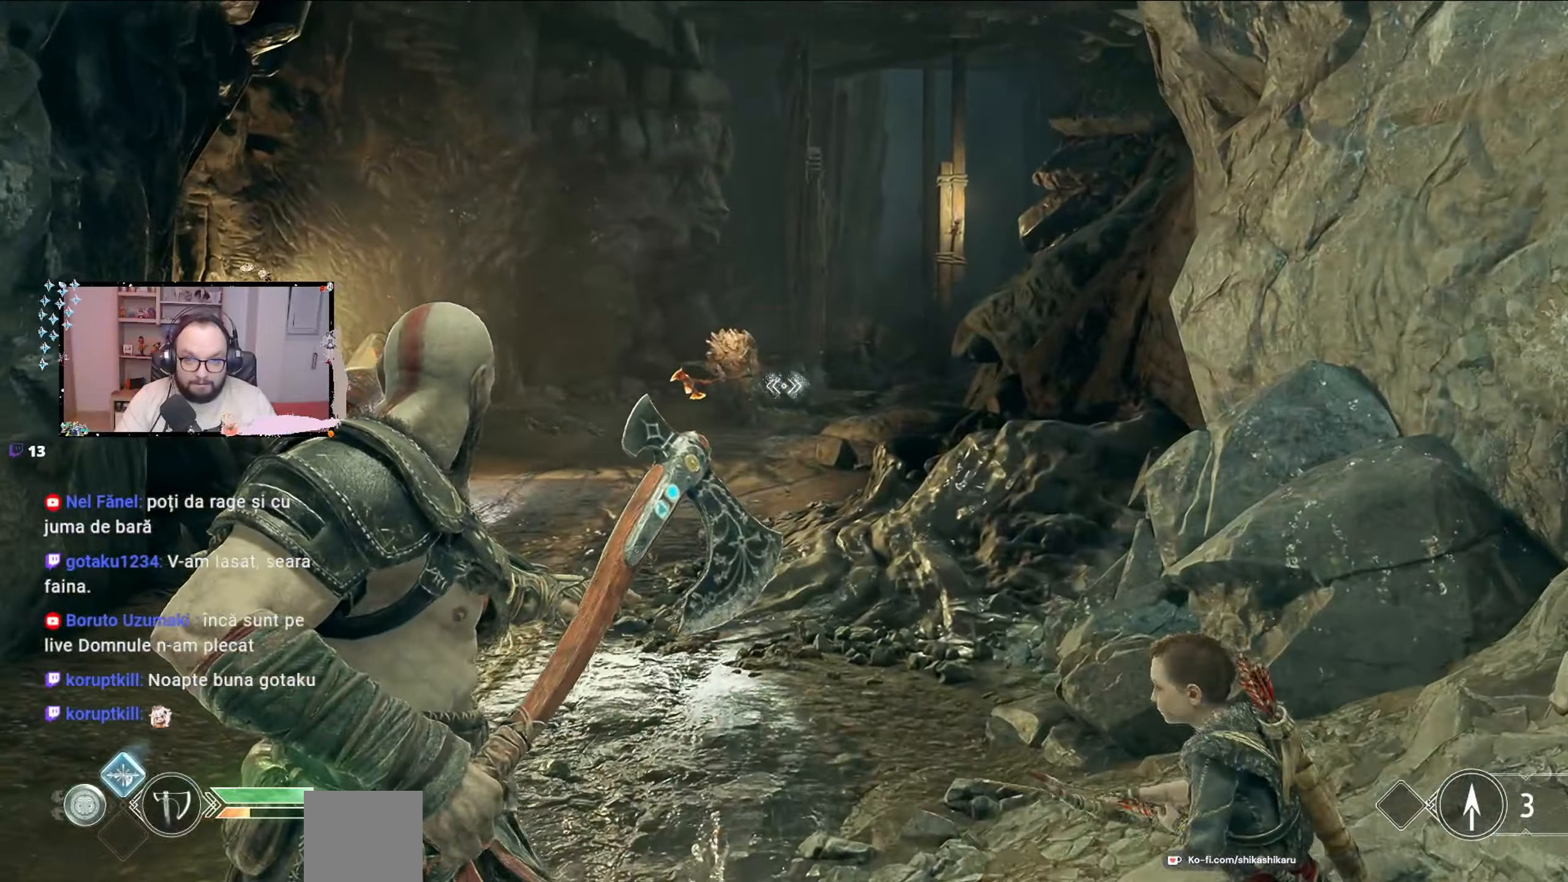
{"buttons": ["L2"], "left_stick": "up-left", "right_stick": "up-left", "events": [[67, "left_stick", "up-left"], [67, "right_stick", "up-left"]]}
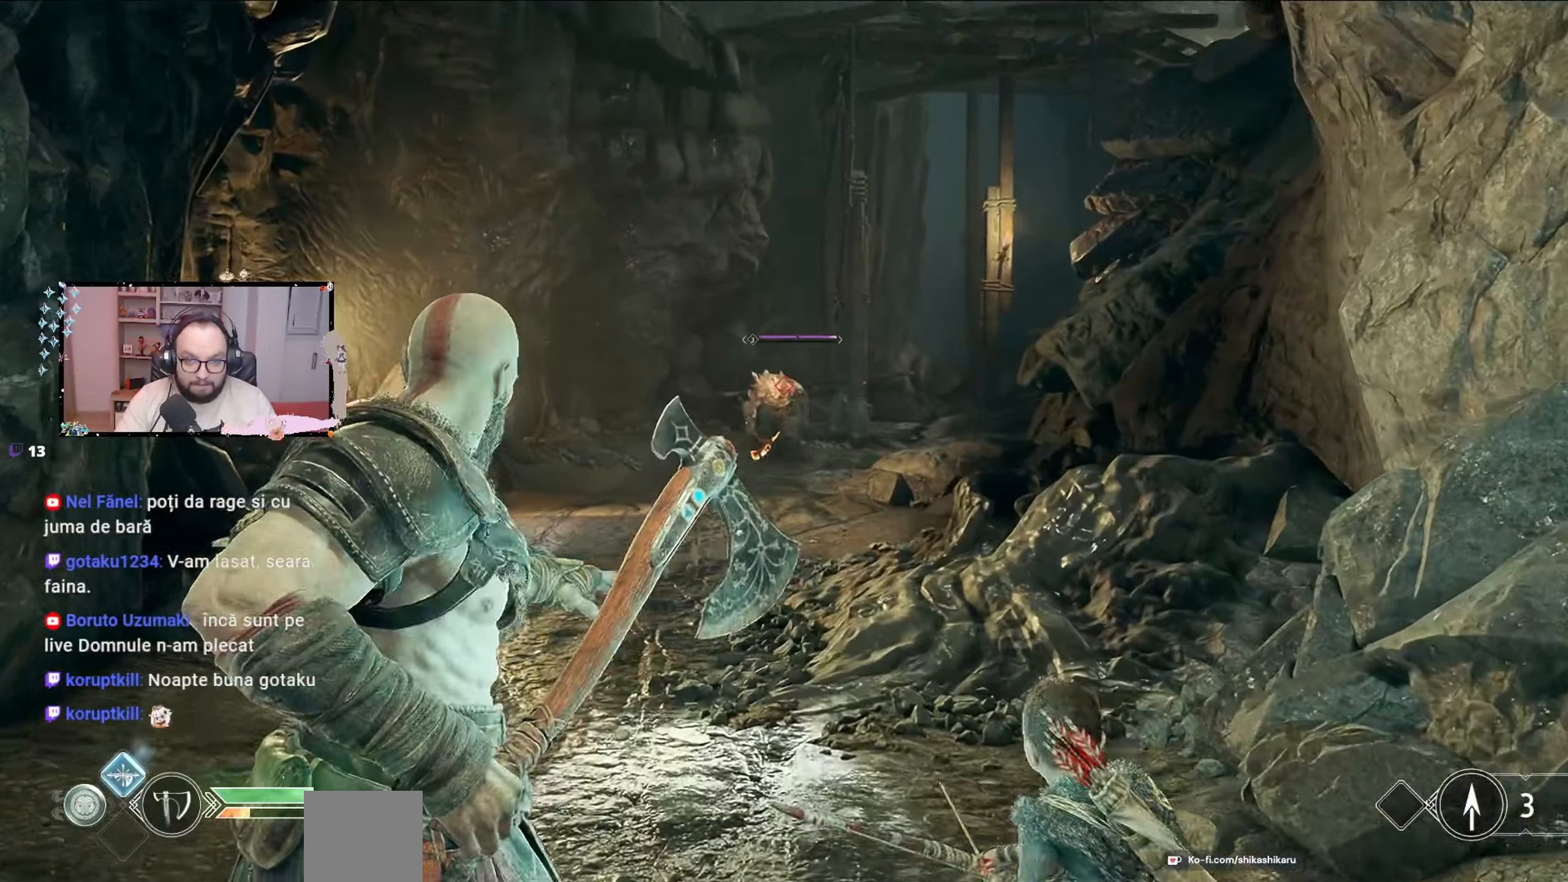
{"buttons": ["L2"], "left_stick": "up-left", "right_stick": "center", "events": [[167, "R2", "down"], [167, "right_stick", "center"], [367, "R2", "up"]]}
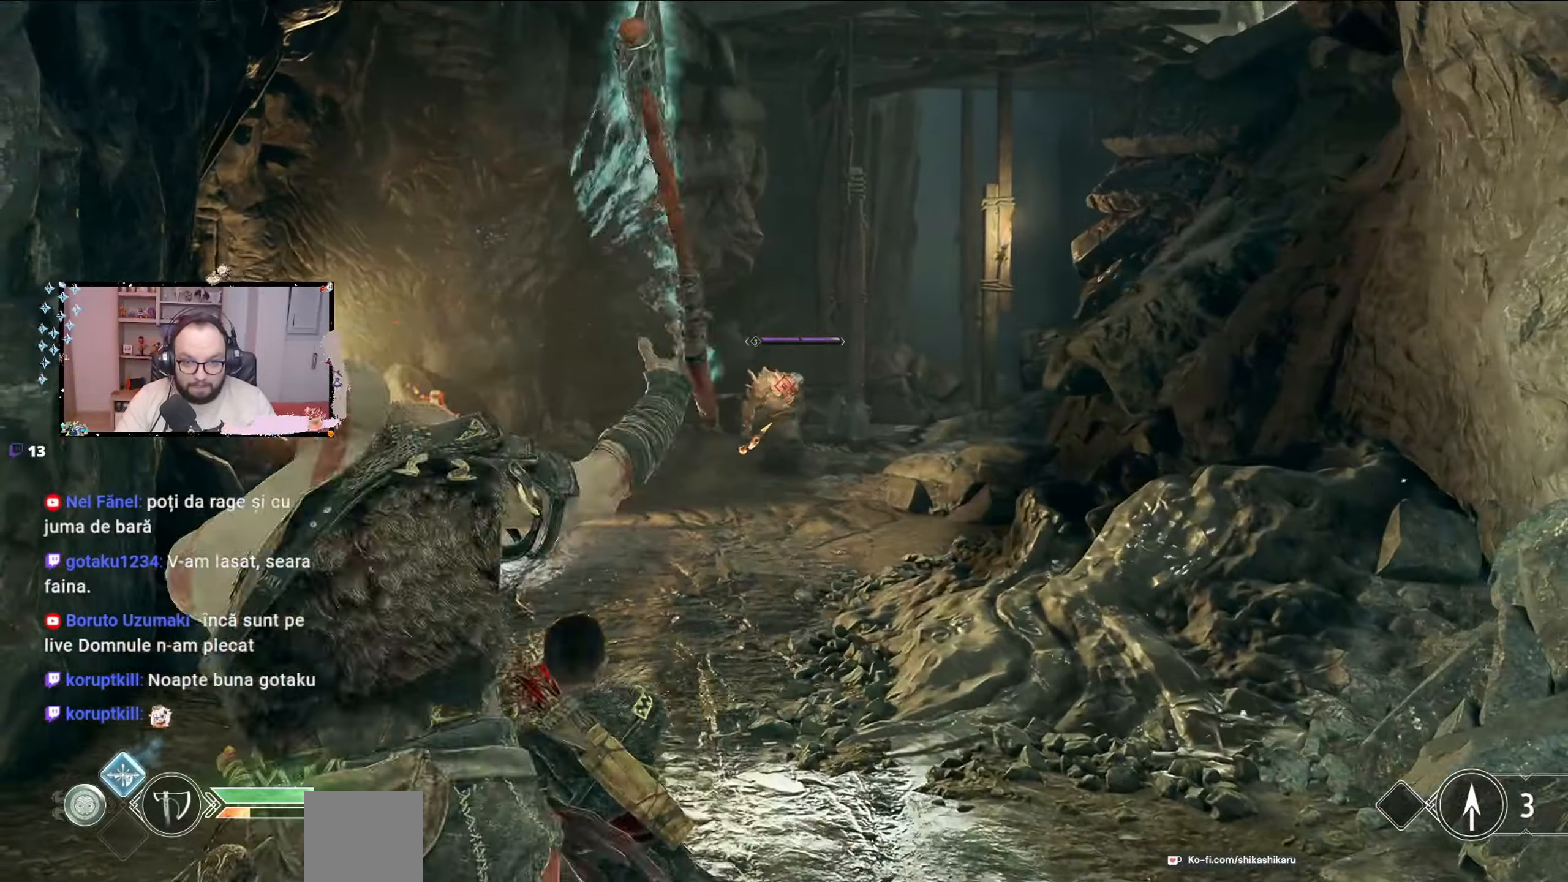
{"buttons": ["L2"], "left_stick": "up-left", "right_stick": "center", "events": []}